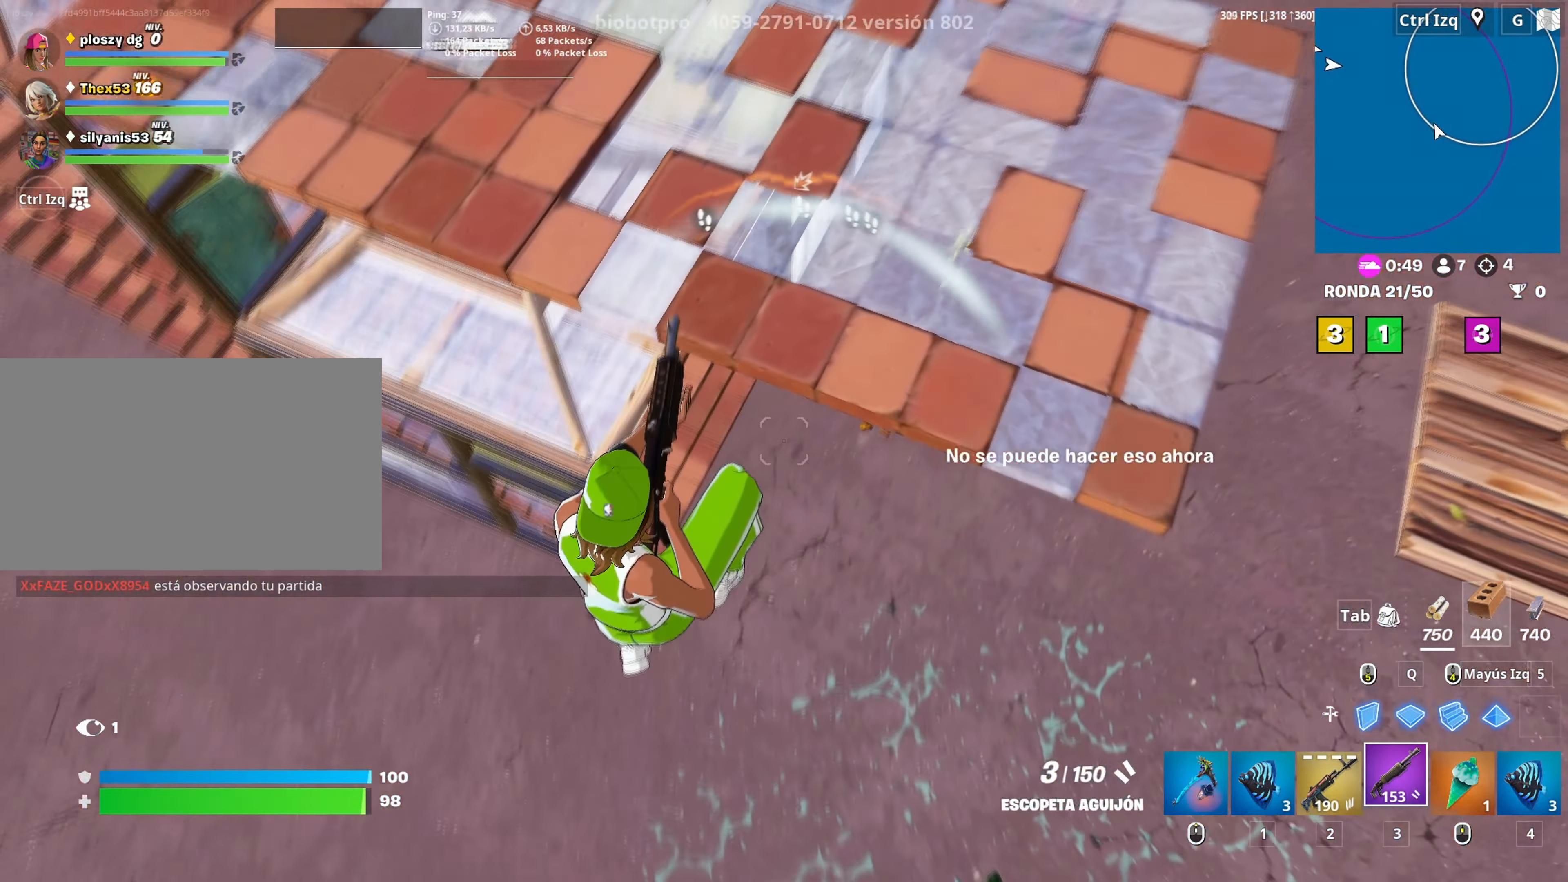
Gameplay with keyboard and mouse; each line is a JSON object with the keys and mouse buttons held at the frame after it. "events" lists presses ("down") and releases ("up") of "1", "2", "3", "4", "5", "a", "alt", "c", "caps_lock", "ctrl", "d", "e", "f", "g", "q", "r", "s", "shift", "space", "t", "tab", "v", "w", "x", "z", "mouse_left", "mouse_wheel" and "mouse_right" between this image and that frame as [ms after this image, input, new state], when the widget could be followed in between. "mouse_left", "mouse_wheel", "mouse_right" = the "left", "wheel", "right" buttons of the "mouse" list. No other keys are recorded. "wheel" means that the mouse wheel is clicked or scrolled. "mouse_move" is the direction in which the mouse moves at that frame (one of eight, or "still"), when it could be read.
{"keys": ["w"], "mouse": [], "mouse_move": "left", "events": [[133, "a", "up"], [317, "mouse_left", "down"], [367, "2", "down"], [417, "mouse_left", "up"], [467, "2", "up"]]}
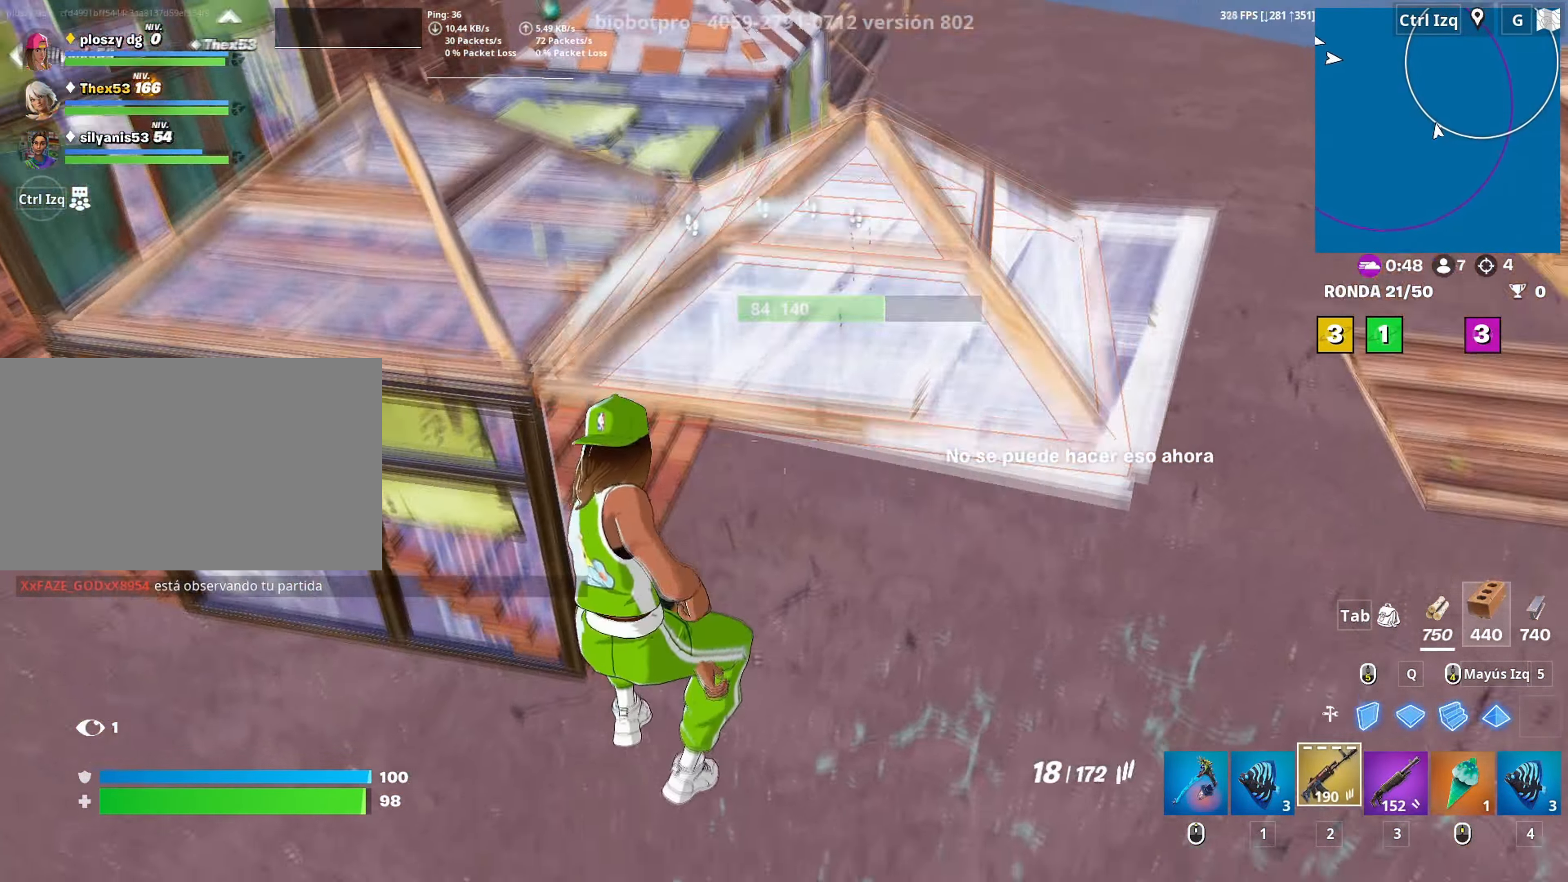
{"keys": ["w"], "mouse": ["left"], "mouse_move": "still", "events": [[233, "mouse_left", "down"]]}
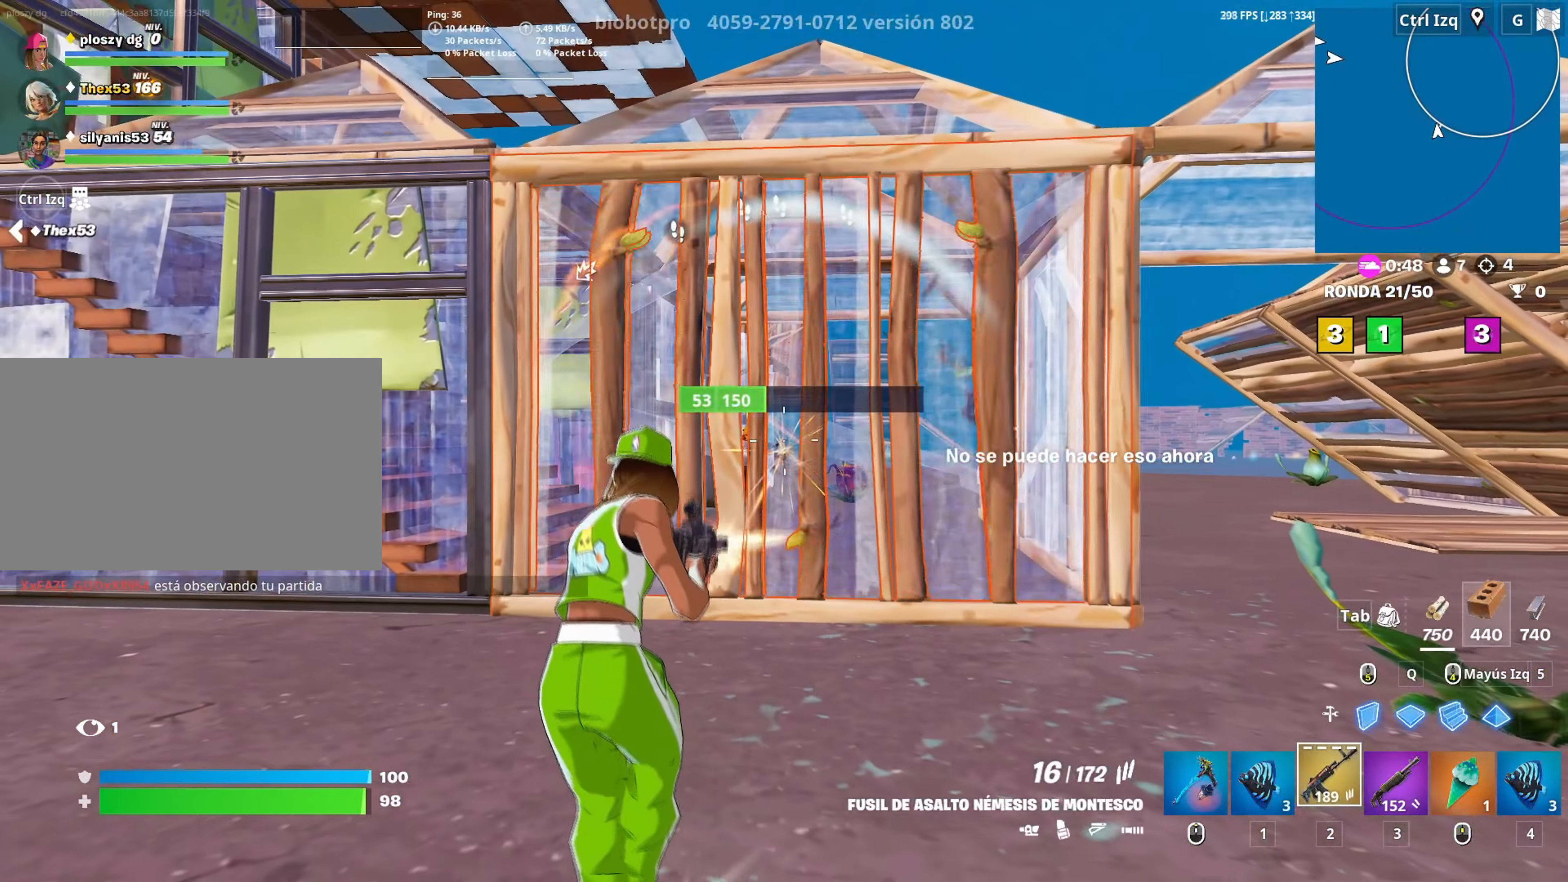
{"keys": ["shift", "w"], "mouse": ["left"], "mouse_move": "down", "events": [[67, "d", "down"], [167, "d", "up"], [267, "space", "down"], [350, "space", "up"], [450, "shift", "down"]]}
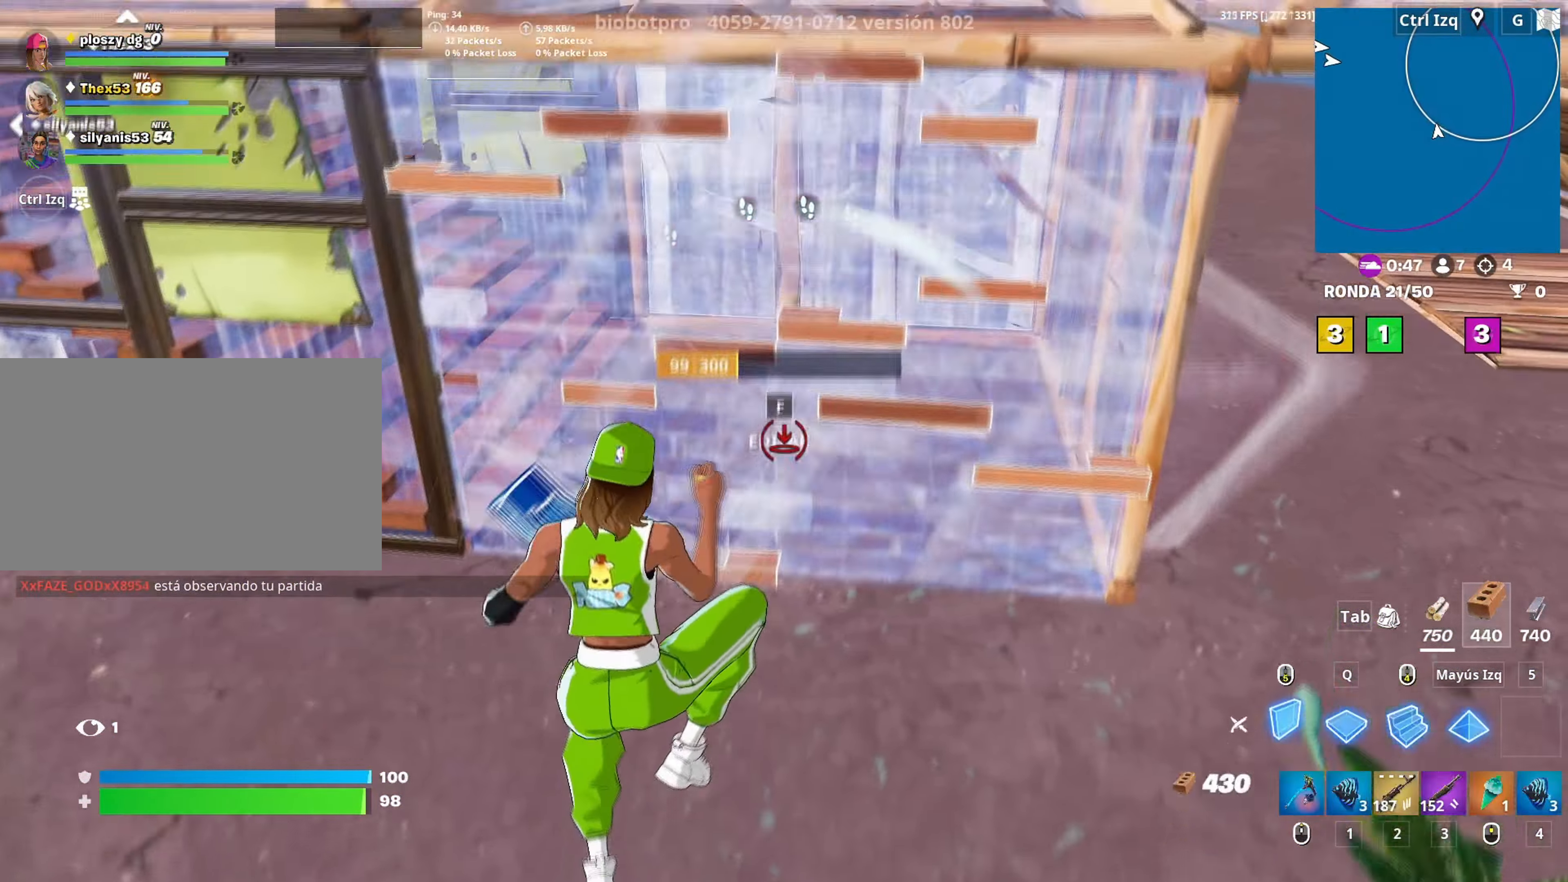
{"keys": ["shift", "w"], "mouse": ["left"], "mouse_move": "down-right", "events": [[33, "3", "down"], [50, "shift", "up"], [83, "3", "up"], [133, "mouse_left", "up"], [183, "f", "down"], [217, "mouse_left", "down"], [283, "f", "up"], [367, "f", "down"], [383, "mouse_left", "up"], [417, "f", "up"], [417, "mouse_left", "down"], [417, "shift", "down"]]}
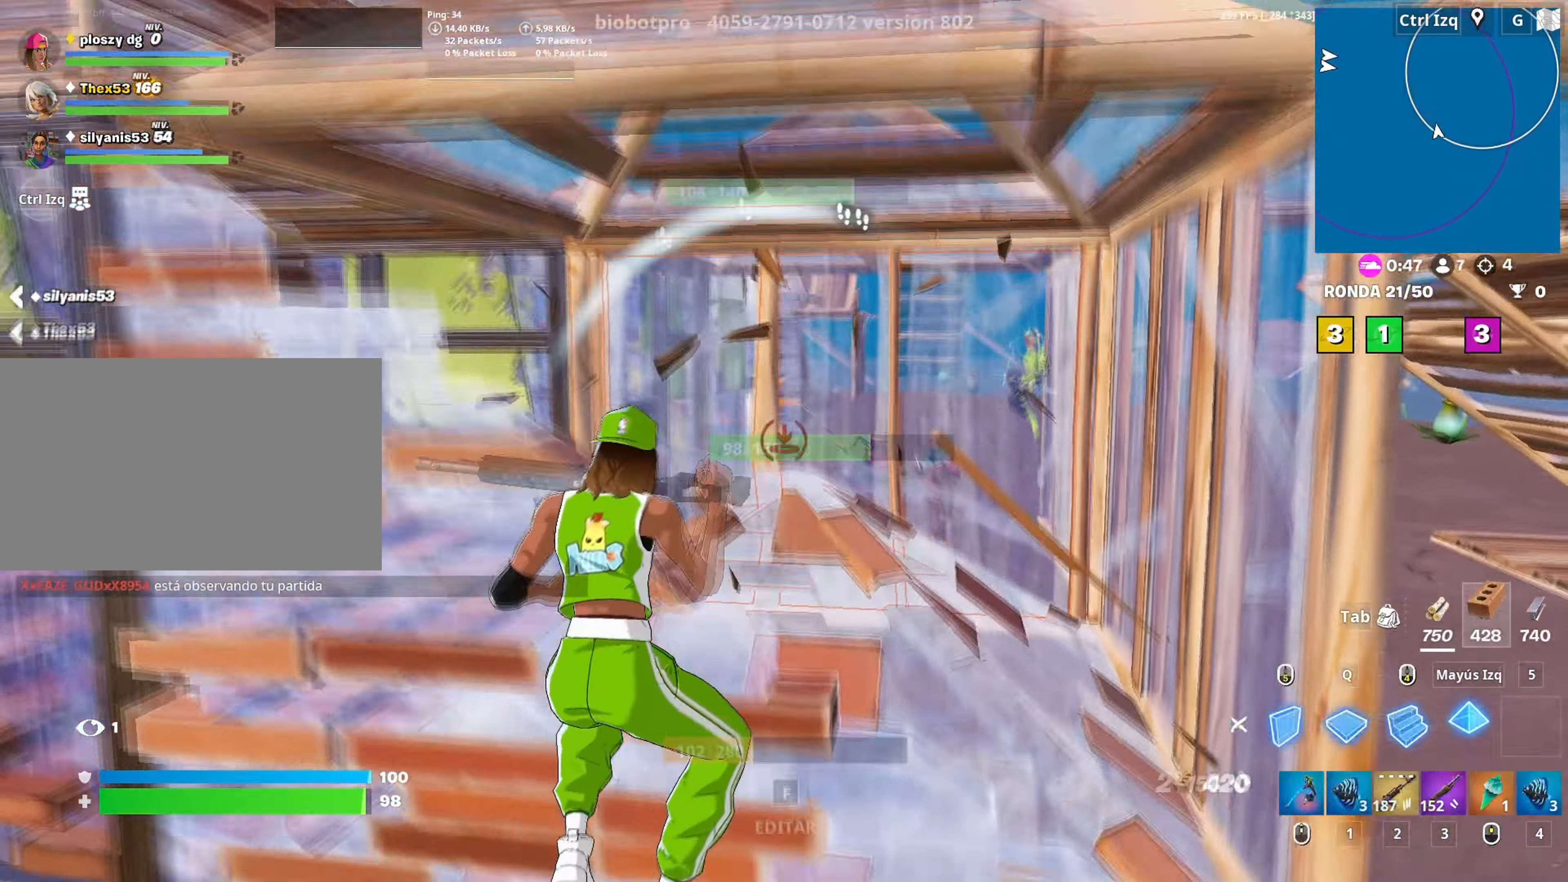
{"keys": ["a", "s"], "mouse": [], "mouse_move": "down-left", "events": [[17, "shift", "up"], [50, "3", "down"], [50, "mouse_left", "up"], [100, "3", "up"], [200, "d", "down"], [250, "w", "up"], [383, "s", "down"], [483, "a", "down"], [483, "d", "up"]]}
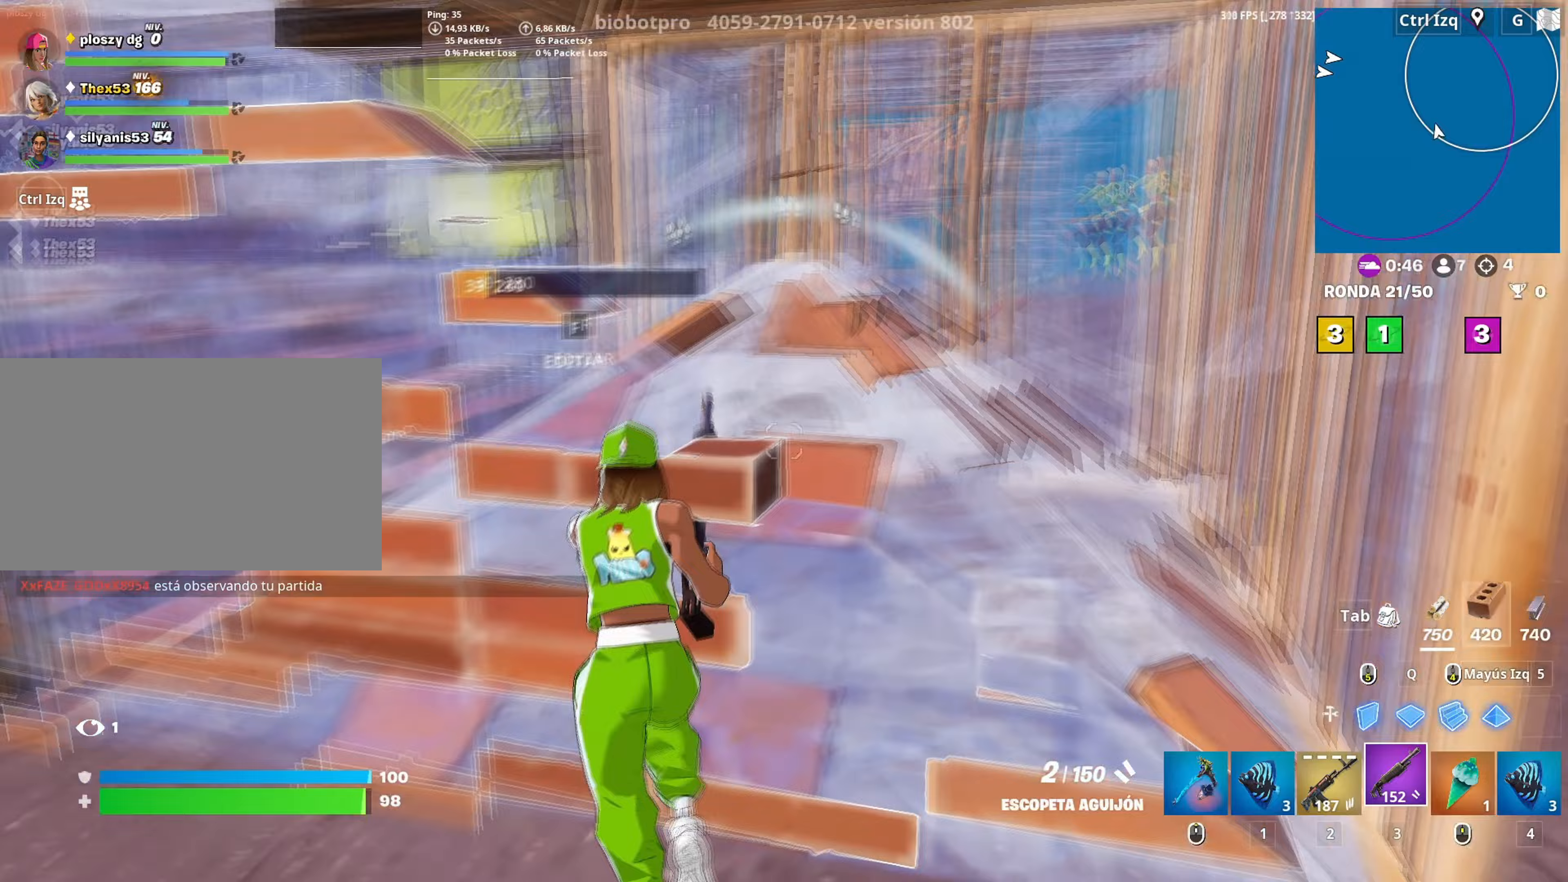
{"keys": ["3", "w"], "mouse": ["left"], "mouse_move": "down-right", "events": [[33, "mouse_wheel", "down"], [83, "s", "up"], [117, "space", "down"], [167, "mouse_wheel", "up"], [217, "w", "down"], [267, "a", "up"], [267, "mouse_left", "down"], [267, "mouse_right", "down"], [267, "space", "up"], [400, "mouse_right", "up"], [500, "3", "down"]]}
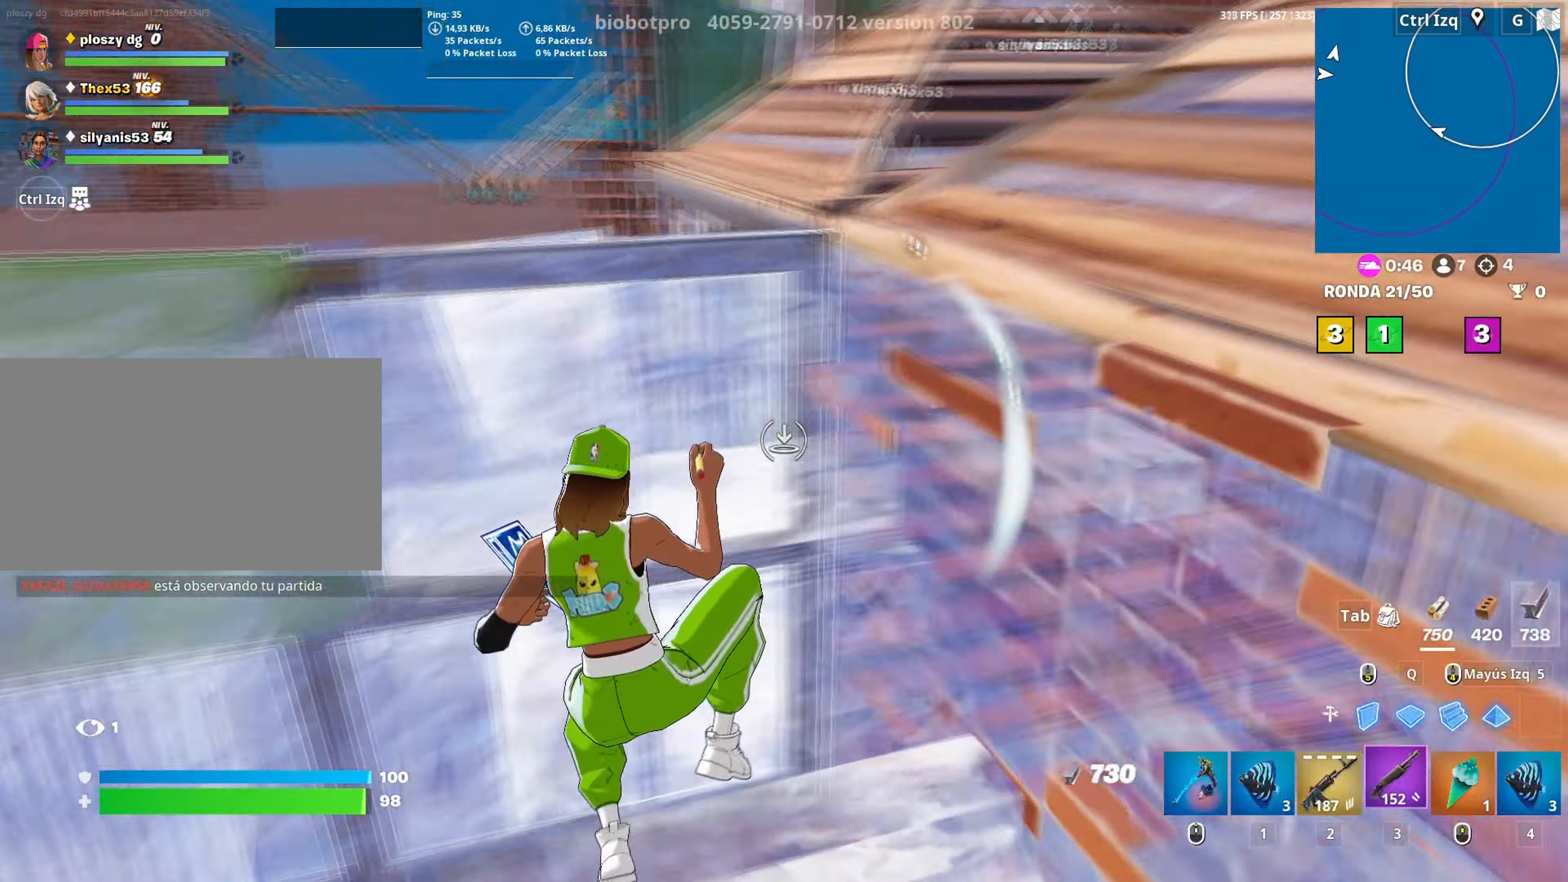
{"keys": ["d", "space", "w"], "mouse": [], "mouse_move": "right", "events": [[33, "3", "up"], [83, "mouse_left", "up"], [233, "v", "down"], [283, "v", "up"], [367, "space", "down"], [417, "d", "down"]]}
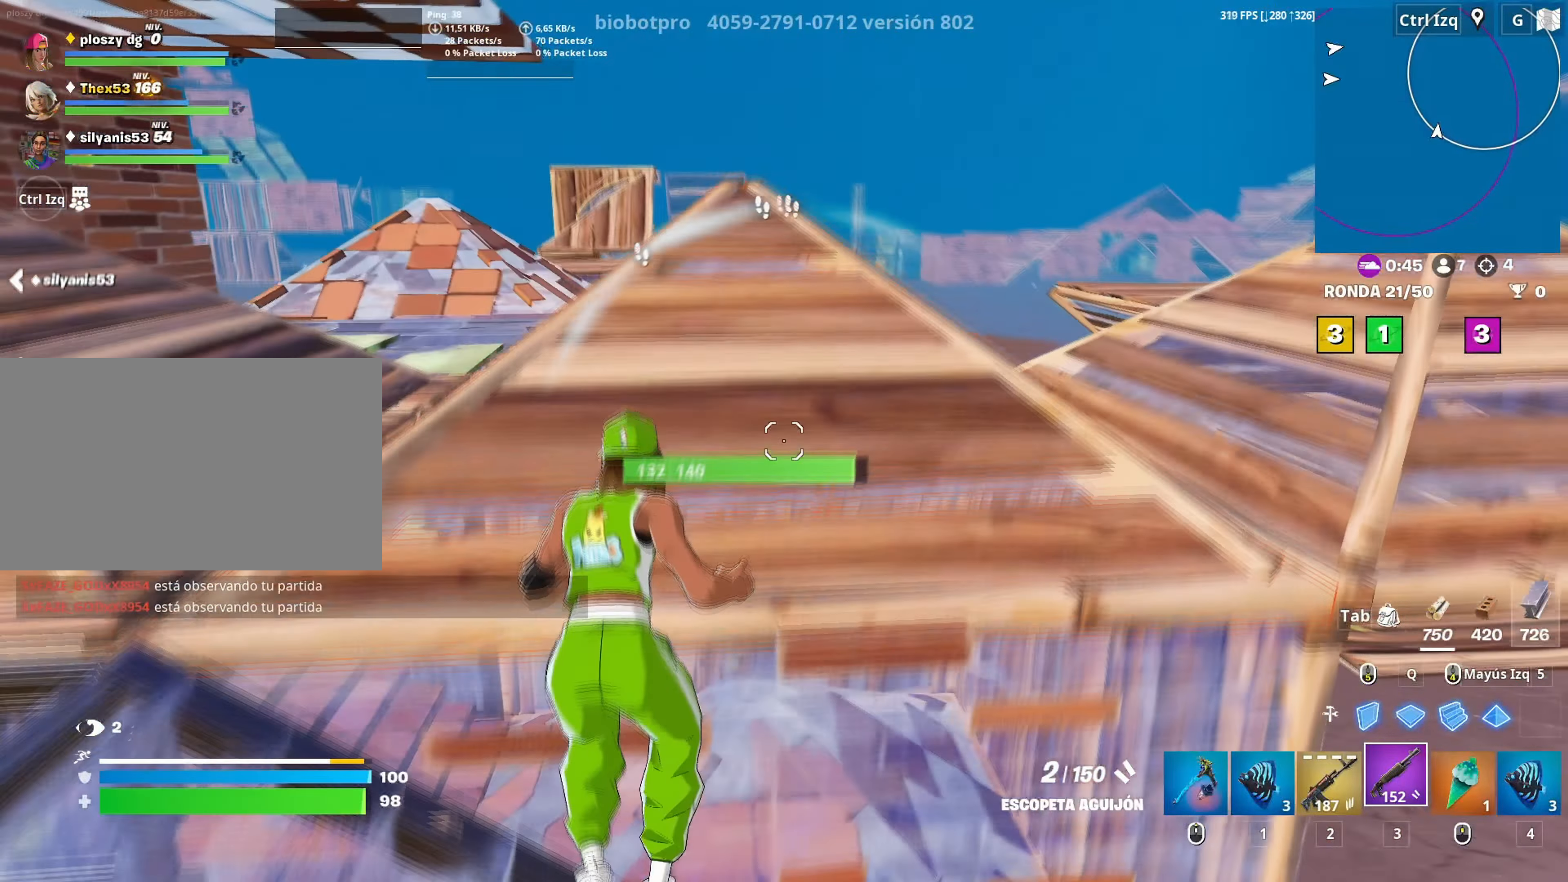
{"keys": ["w"], "mouse": [], "mouse_move": "still", "events": [[17, "space", "up"], [67, "d", "up"]]}
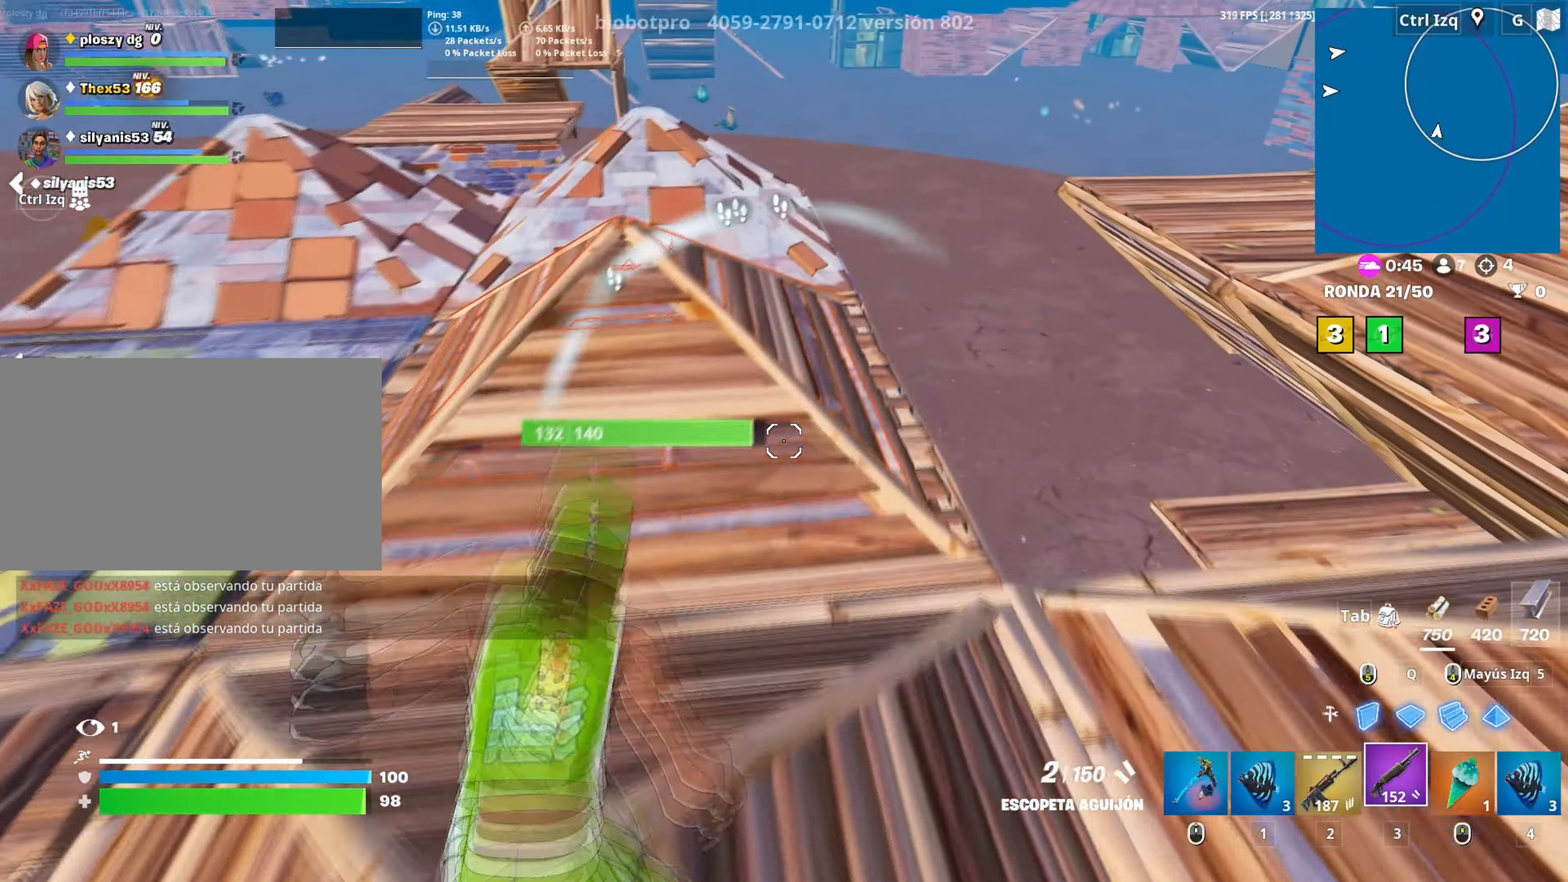
{"keys": ["w"], "mouse": [], "mouse_move": "left", "events": [[17, "d", "down"], [267, "d", "up"], [350, "mouse_left", "down"], [400, "3", "down"], [450, "3", "up"], [450, "mouse_left", "up"]]}
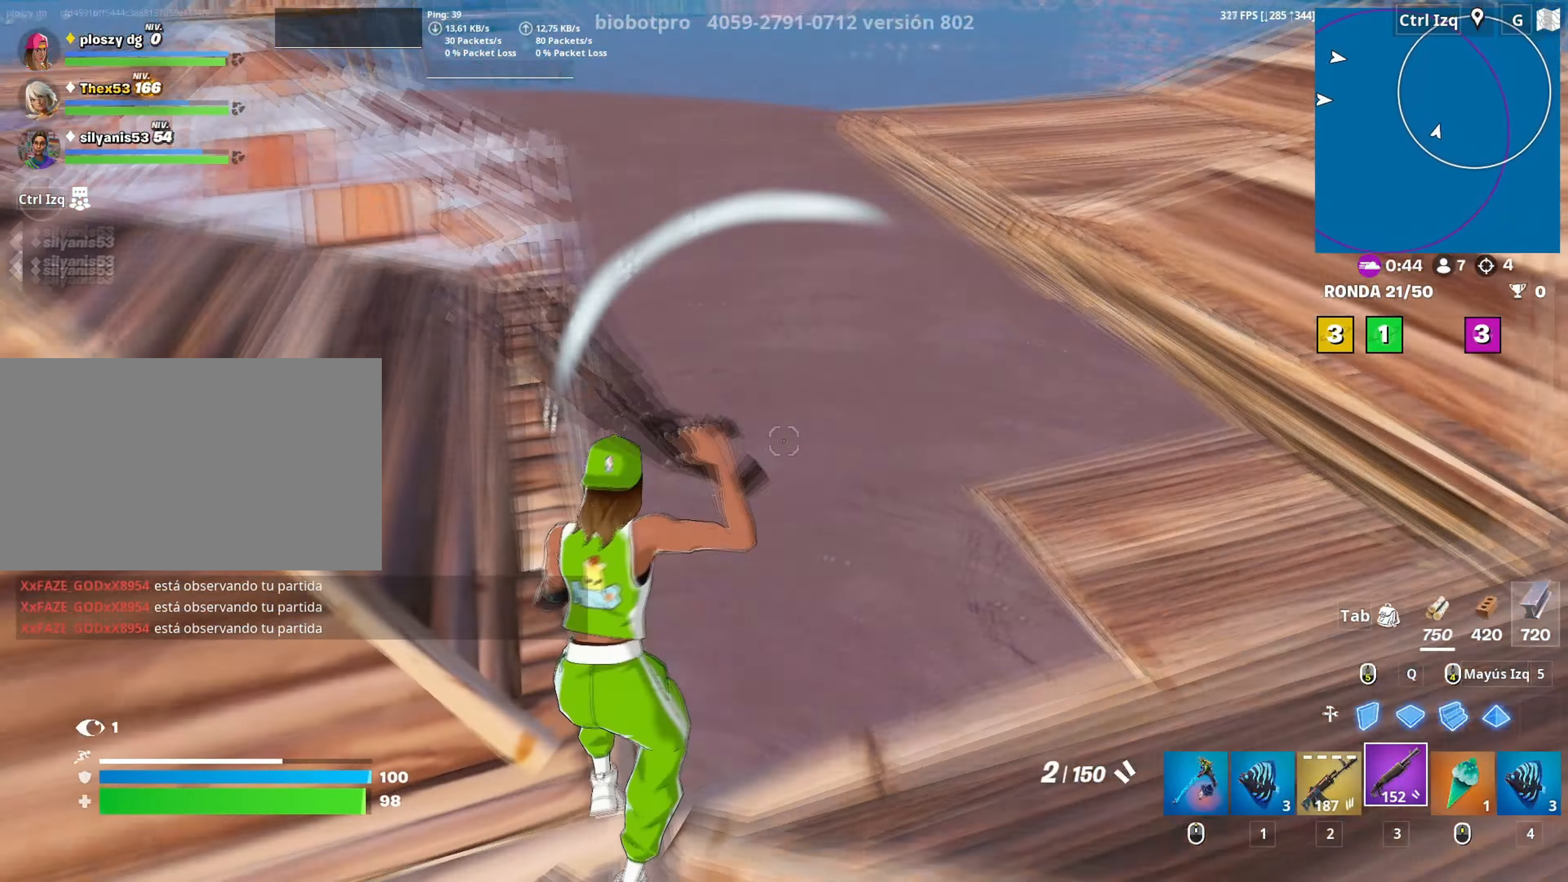
{"keys": ["w"], "mouse": [], "mouse_move": "up", "events": [[33, "mouse_wheel", "down"], [83, "d", "down"], [183, "d", "up"], [183, "mouse_wheel", "up"]]}
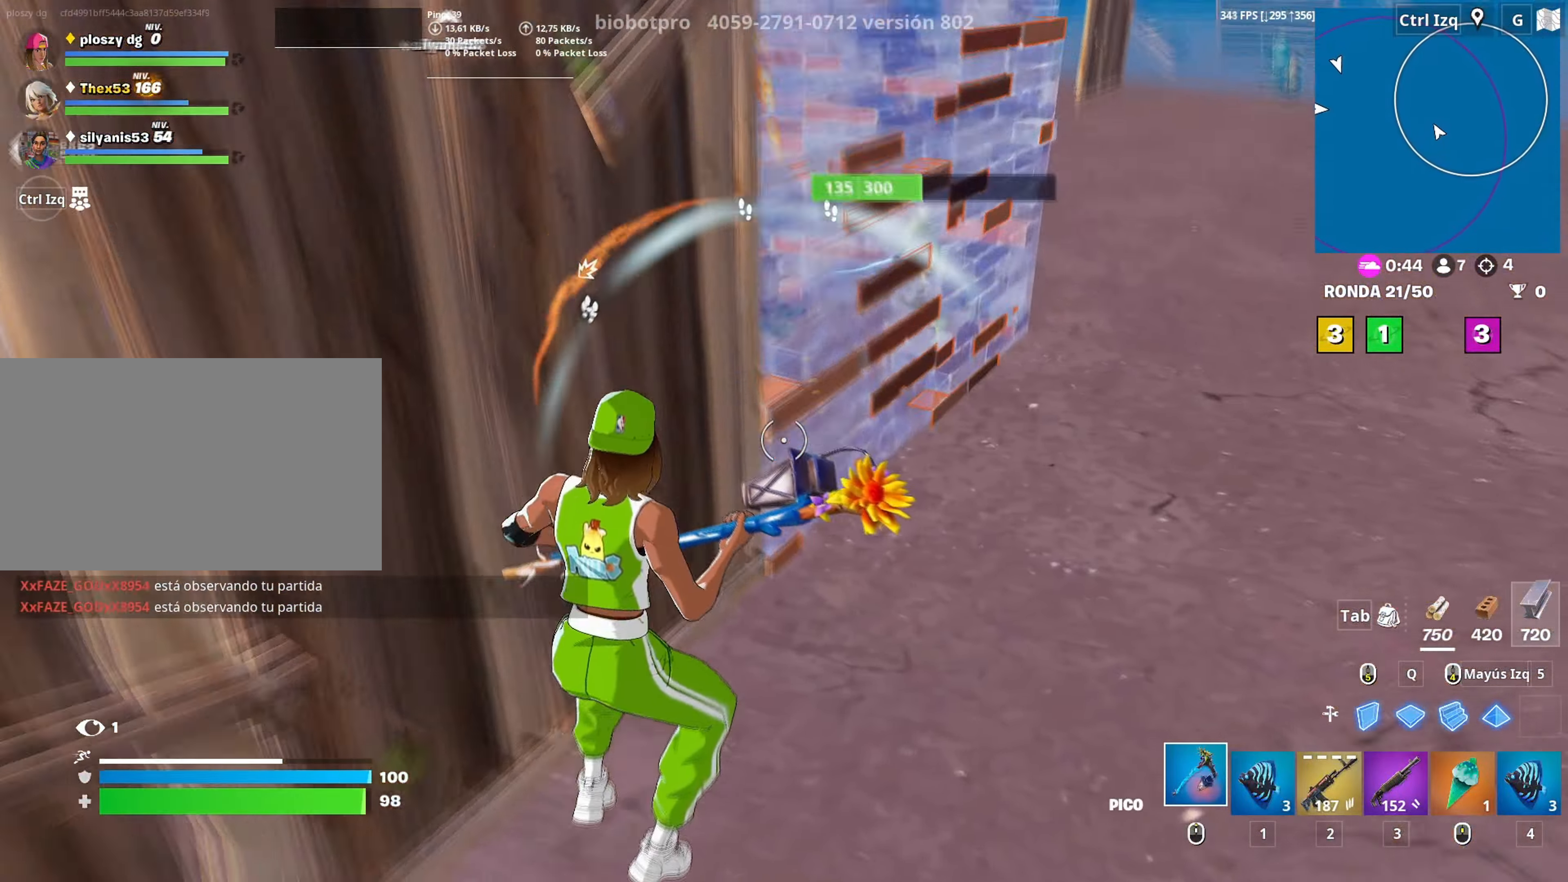
{"keys": ["d", "w"], "mouse": ["left"], "mouse_move": "up", "events": [[250, "mouse_left", "down"], [283, "d", "down"]]}
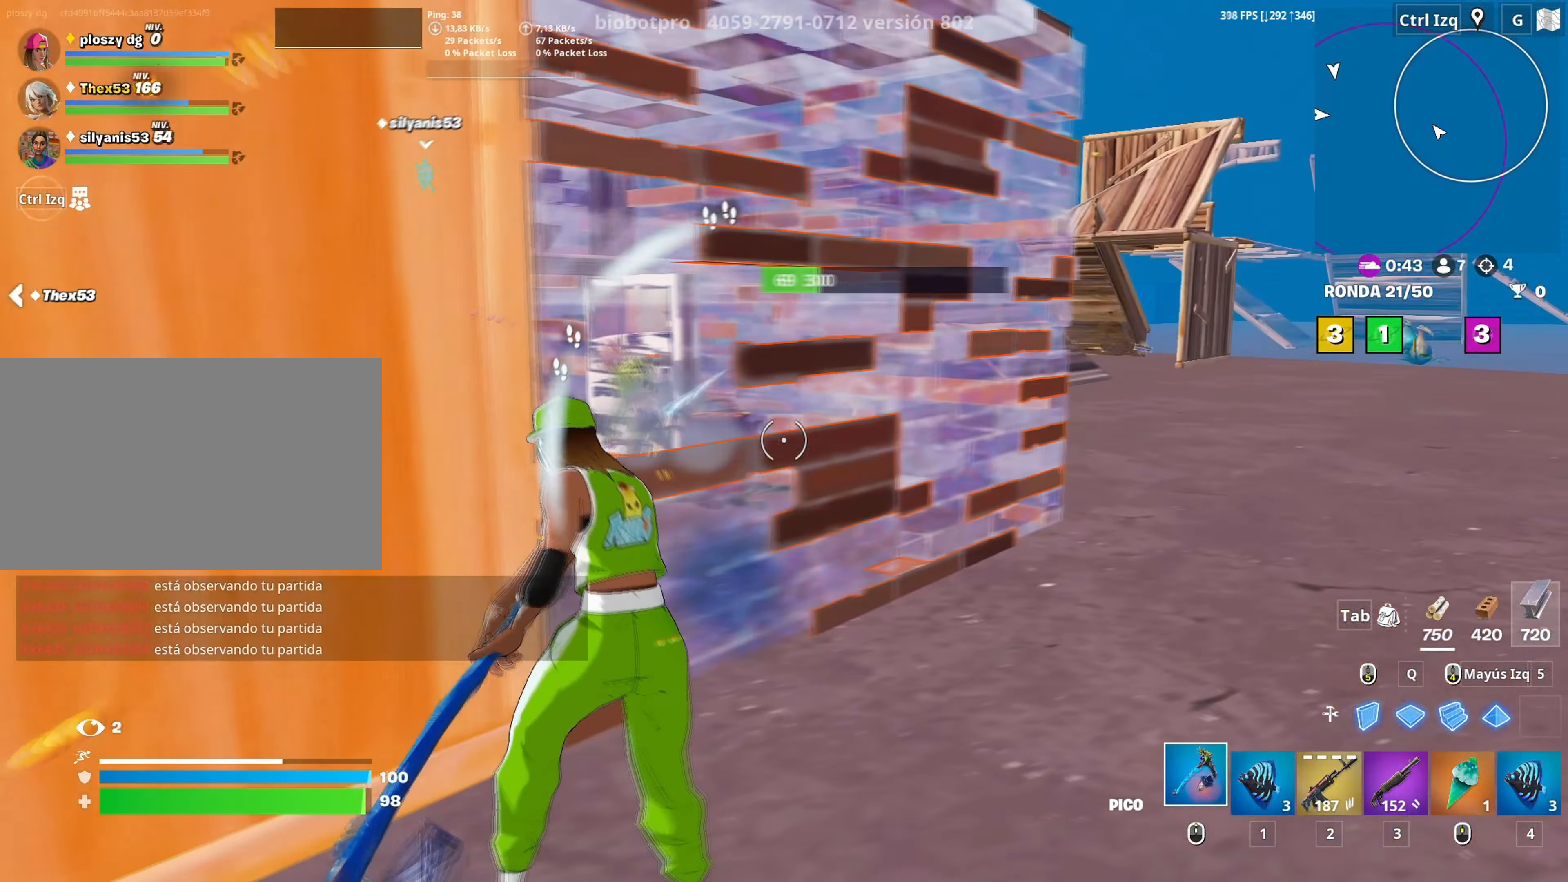
{"keys": ["a"], "mouse": ["left"], "mouse_move": "right", "events": [[33, "w", "up"], [250, "s", "down"], [350, "a", "down"], [350, "d", "up"], [400, "s", "up"]]}
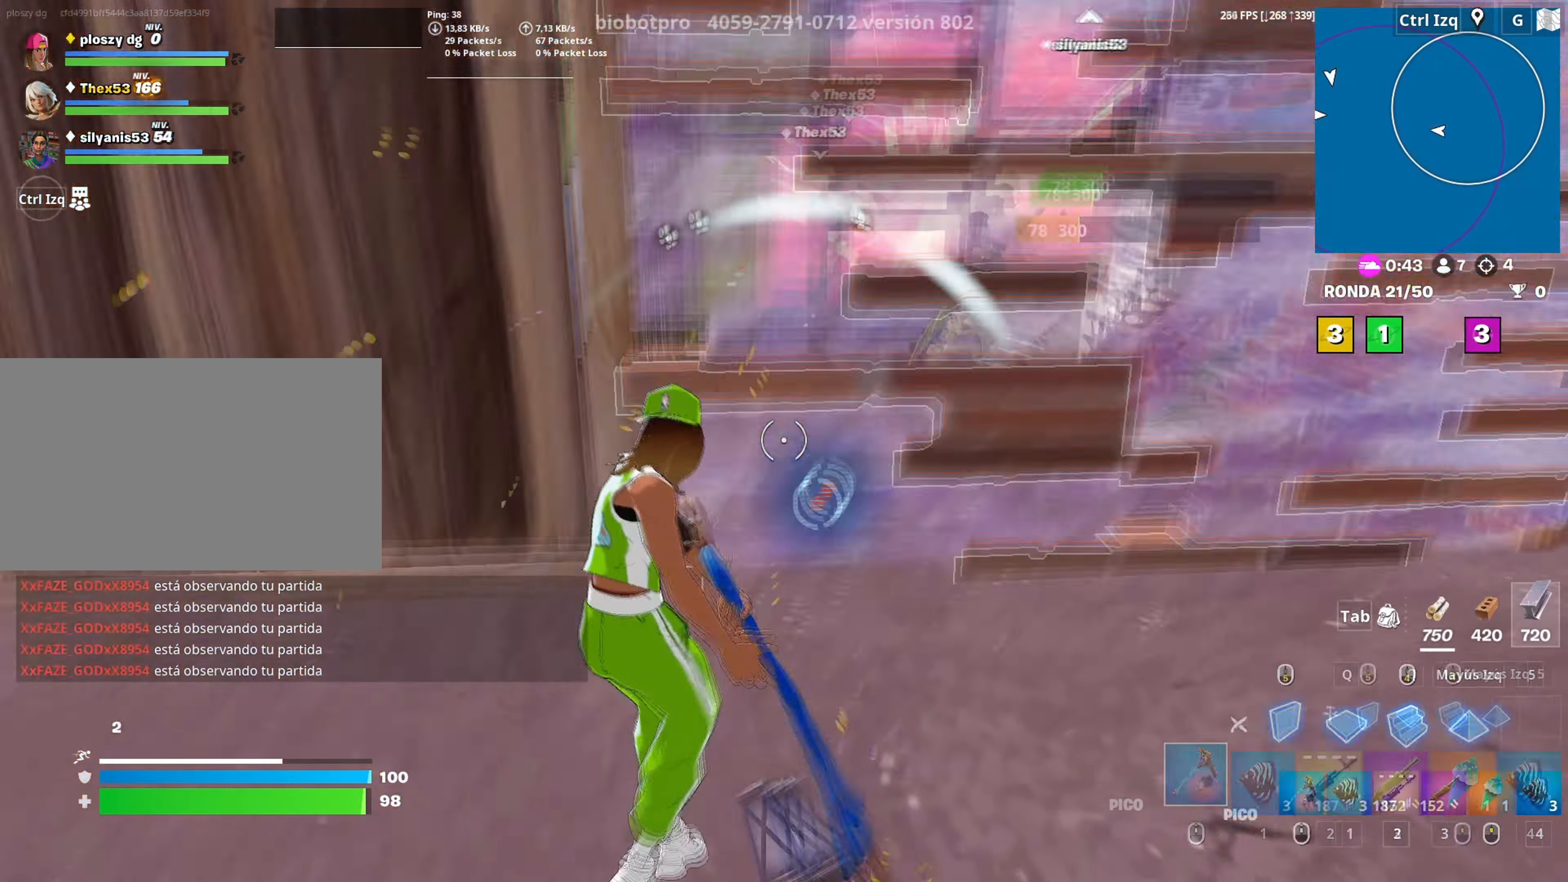
{"keys": ["shift", "w"], "mouse": ["left"], "mouse_move": "left", "events": [[33, "w", "down"], [83, "3", "down"], [100, "a", "up"], [133, "3", "up"], [183, "mouse_left", "up"], [217, "f", "down"], [217, "mouse_left", "down"], [283, "f", "up"], [367, "f", "down"], [367, "mouse_left", "up"], [367, "shift", "down"], [417, "a", "down"], [417, "f", "up"], [417, "mouse_left", "down"], [467, "a", "up"]]}
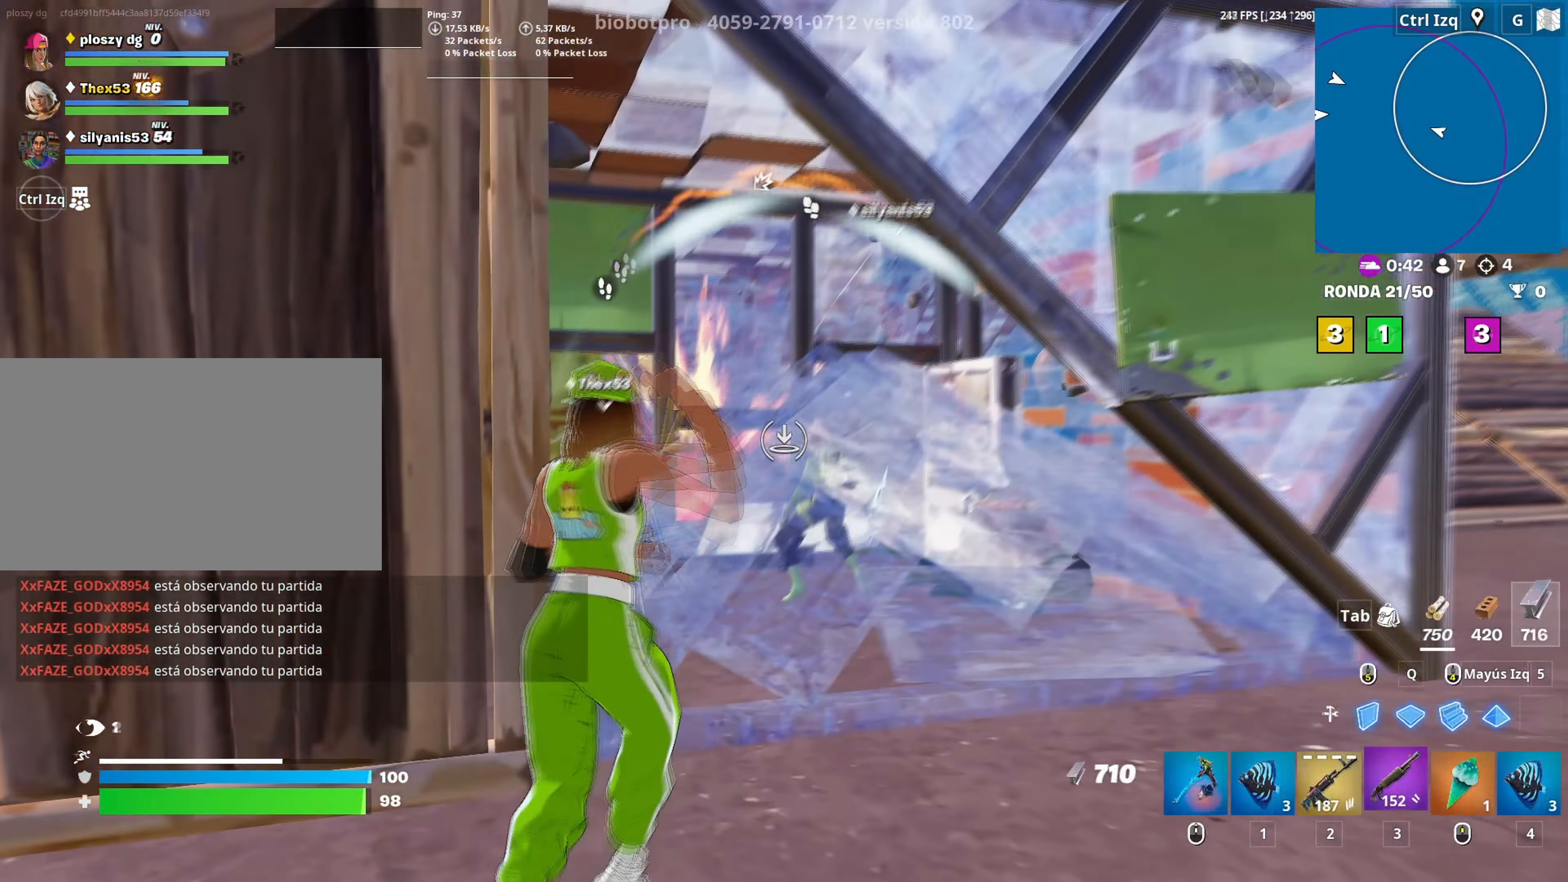
{"keys": ["a", "s"], "mouse": [], "mouse_move": "up", "events": [[17, "3", "down"], [17, "shift", "up"], [50, "3", "up"], [67, "mouse_left", "up"], [233, "d", "down"], [300, "w", "up"], [383, "s", "down"], [433, "d", "up"], [483, "a", "down"]]}
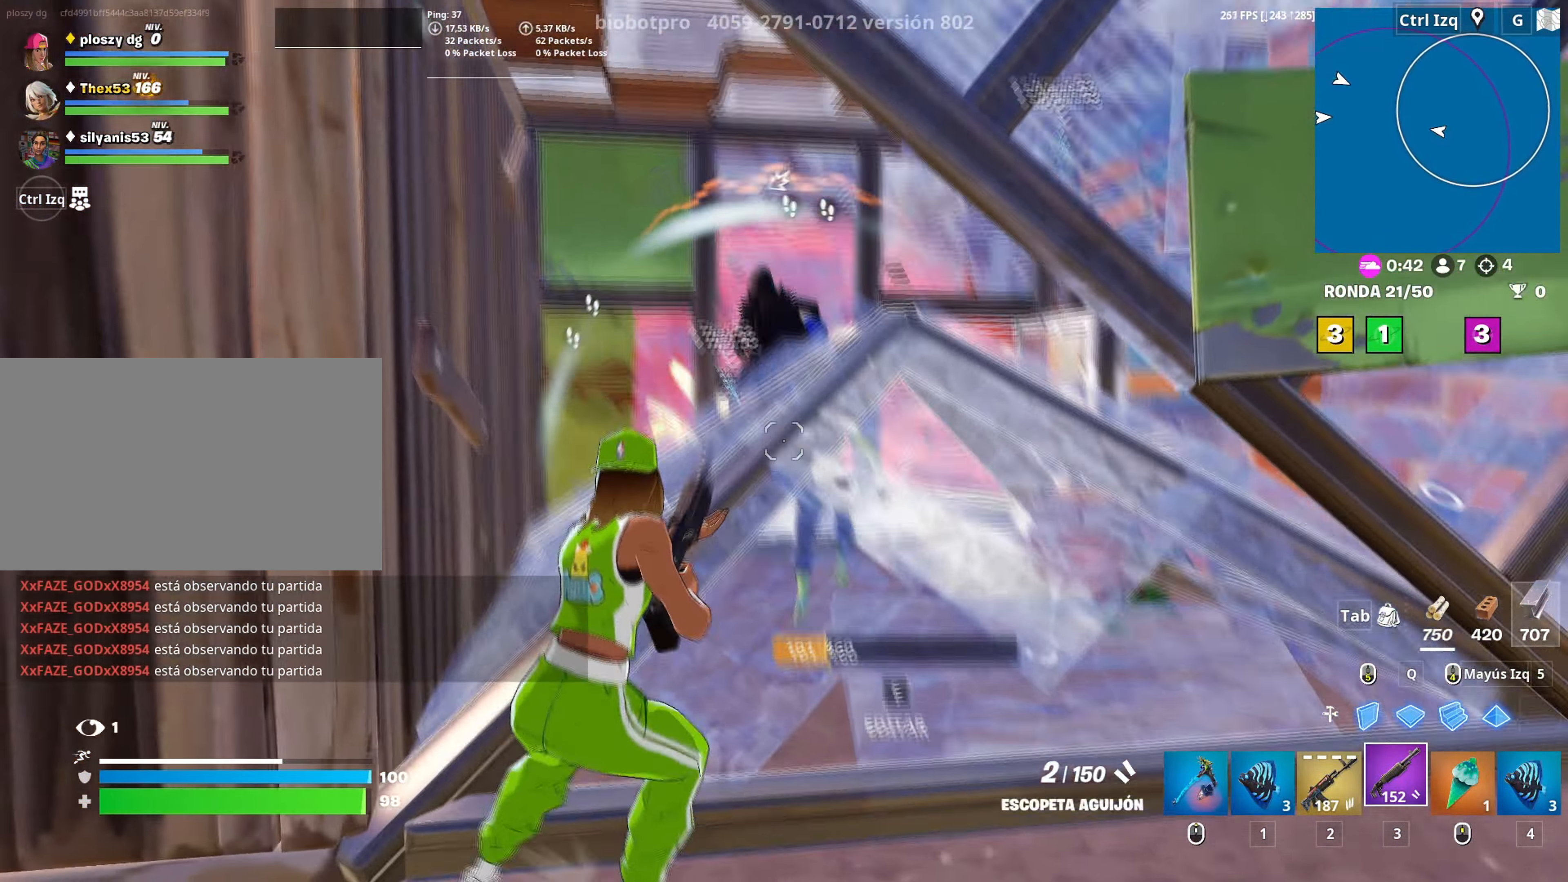
{"keys": ["d", "s"], "mouse": [], "mouse_move": "right", "events": [[300, "mouse_left", "down"], [400, "a", "up"], [400, "mouse_left", "up"], [450, "d", "down"]]}
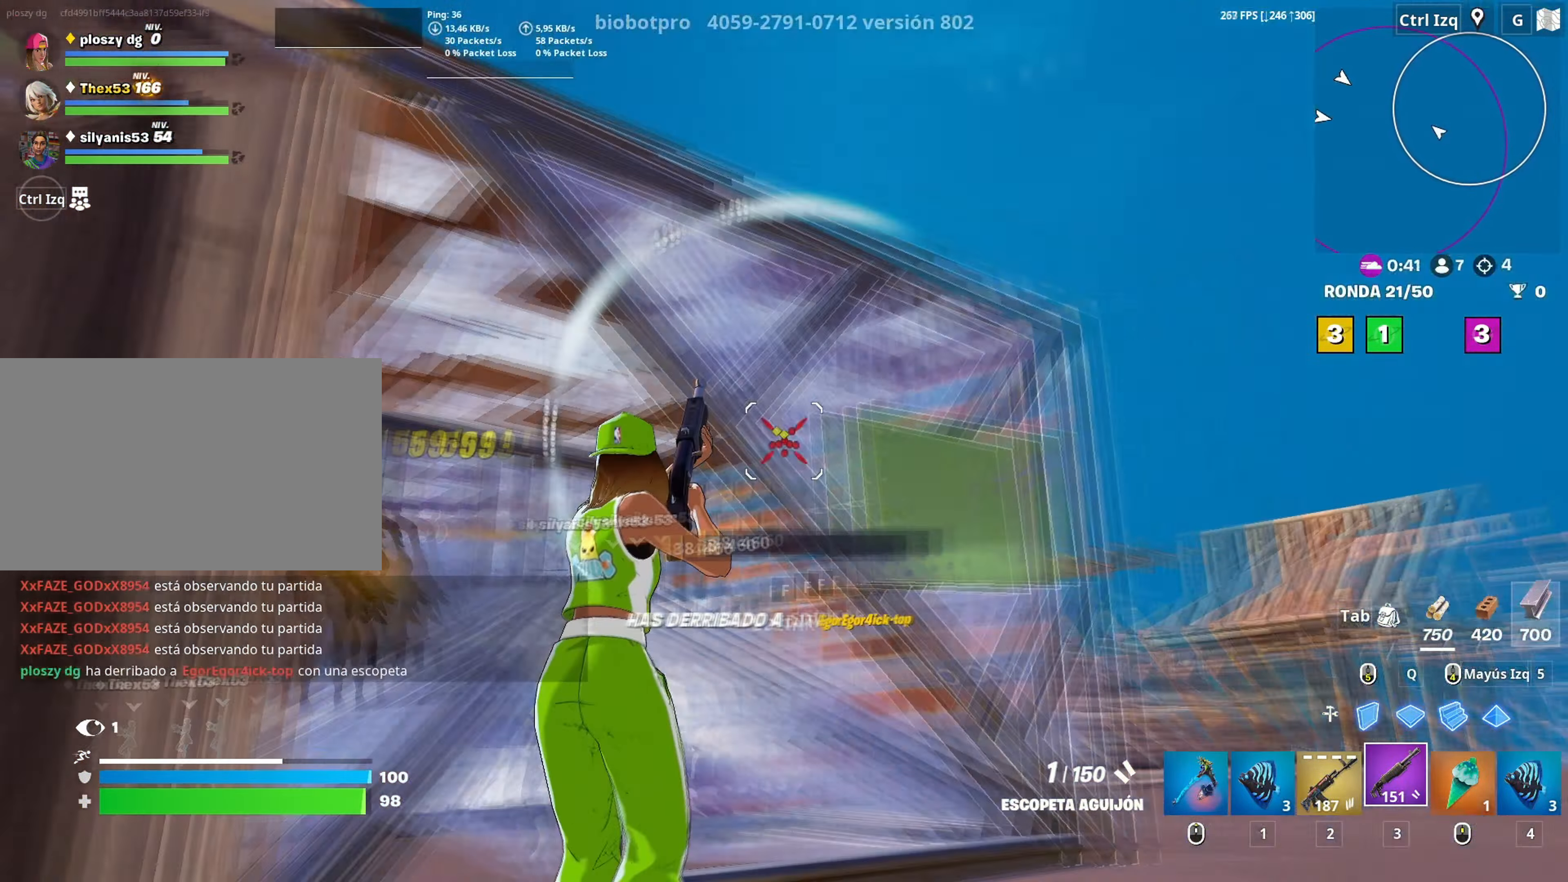
{"keys": ["3", "w"], "mouse": ["left"], "mouse_move": "left", "events": [[33, "mouse_wheel", "down"], [100, "s", "up"], [133, "mouse_wheel", "up"], [133, "space", "down"], [233, "d", "up"], [233, "mouse_left", "down"], [233, "w", "down"], [267, "shift", "down"], [283, "space", "up"], [367, "shift", "up"], [467, "3", "down"]]}
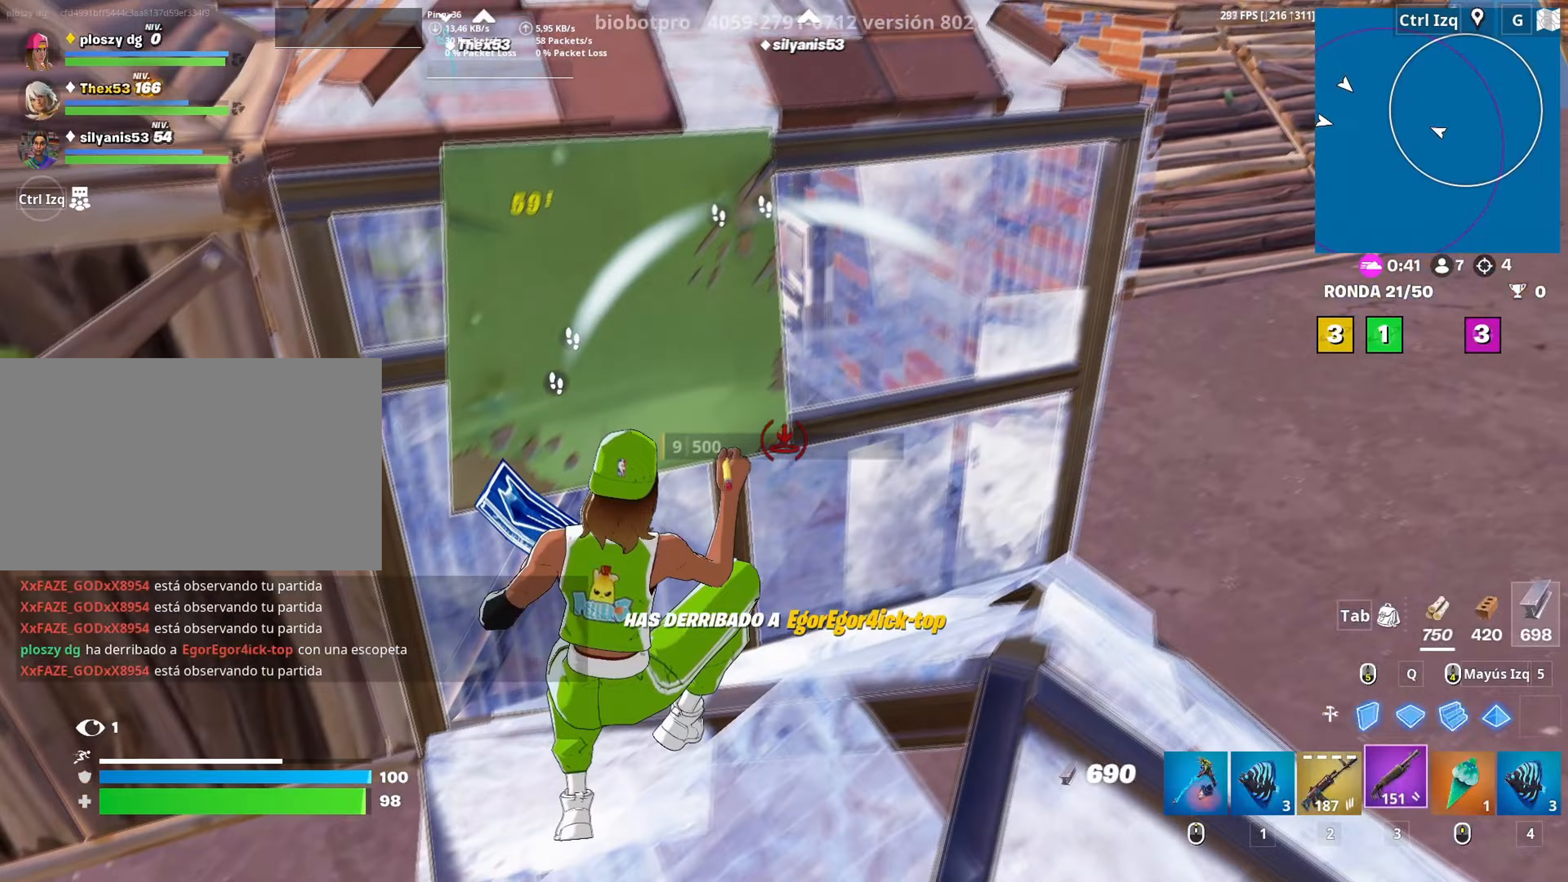
{"keys": ["f", "w"], "mouse": [], "mouse_move": "down", "events": [[17, "3", "up"], [67, "mouse_left", "up"], [150, "f", "down"], [150, "mouse_left", "down"], [200, "f", "up"], [333, "f", "down"], [333, "mouse_left", "up"], [383, "f", "up"], [467, "f", "down"]]}
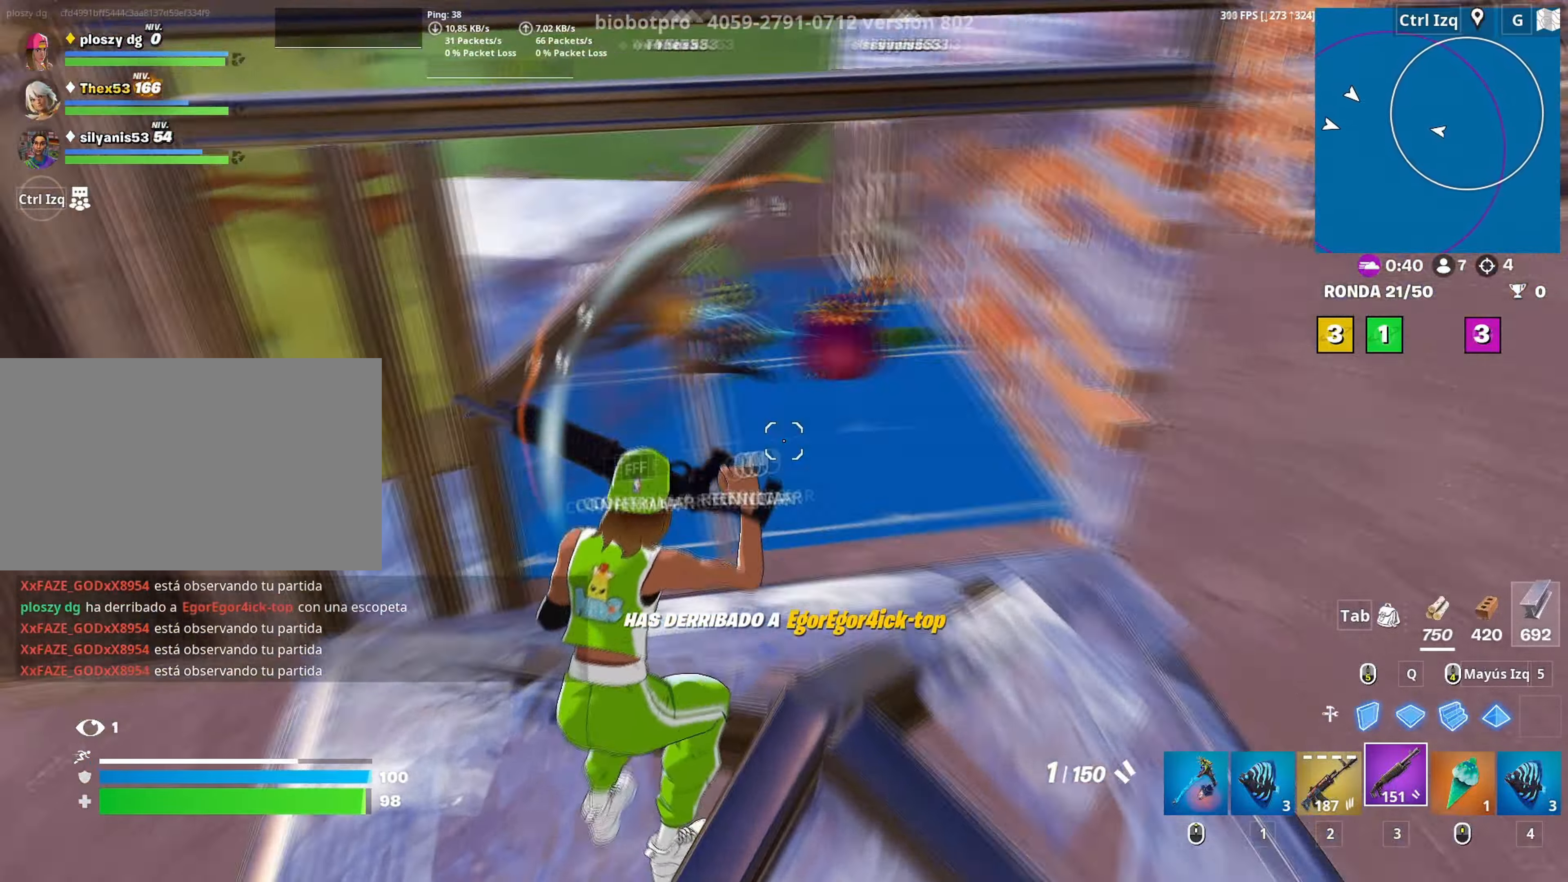
{"keys": ["d", "s"], "mouse": [], "mouse_move": "left", "events": [[17, "mouse_left", "down"], [33, "f", "up"], [117, "f", "down"], [133, "mouse_left", "up"], [167, "f", "up"], [250, "d", "down"], [367, "w", "up"], [500, "s", "down"]]}
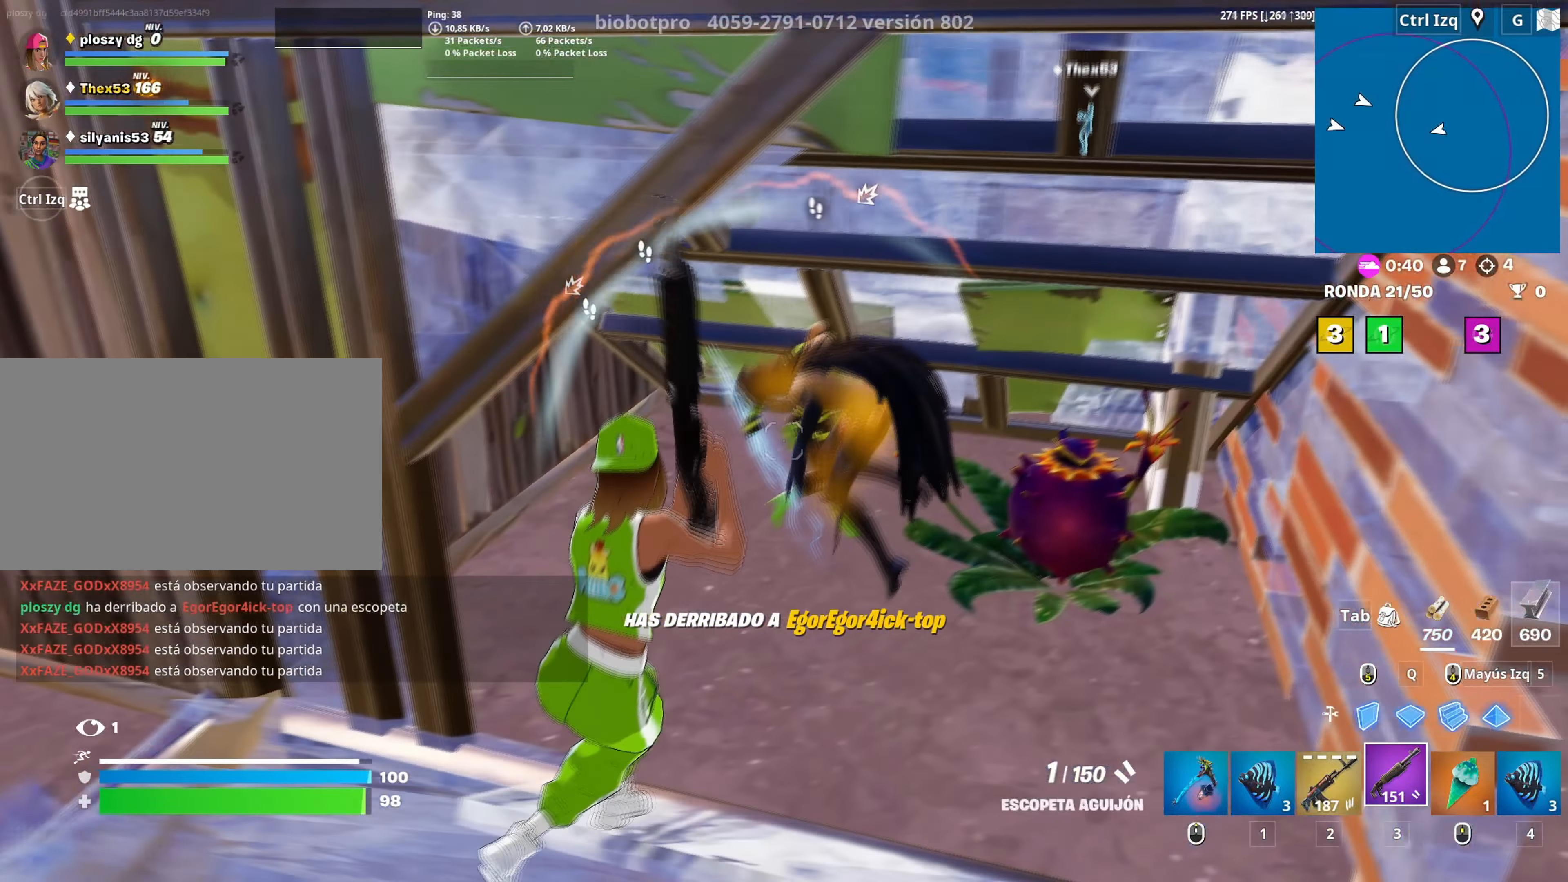
{"keys": ["s"], "mouse": [], "mouse_move": "down", "events": [[50, "d", "up"], [183, "mouse_left", "down"], [233, "2", "down"], [283, "mouse_left", "up"], [333, "2", "up"]]}
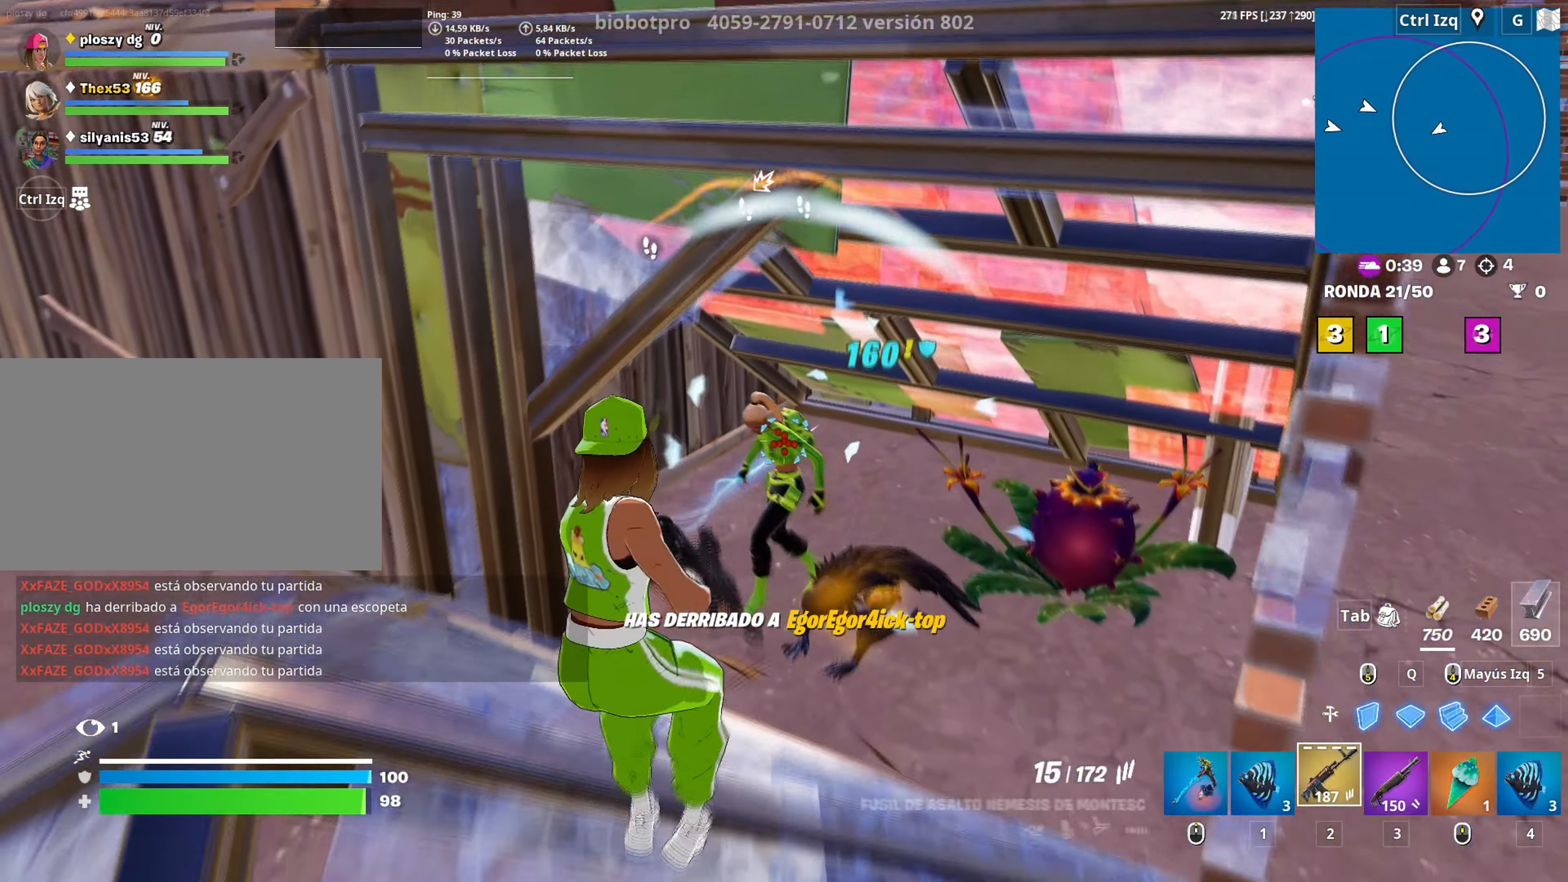
{"keys": ["d"], "mouse": ["left"], "mouse_move": "down-right", "events": [[50, "a", "down"], [50, "mouse_left", "down"], [117, "s", "up"], [283, "w", "down"], [400, "a", "up"], [483, "d", "down"], [483, "w", "up"]]}
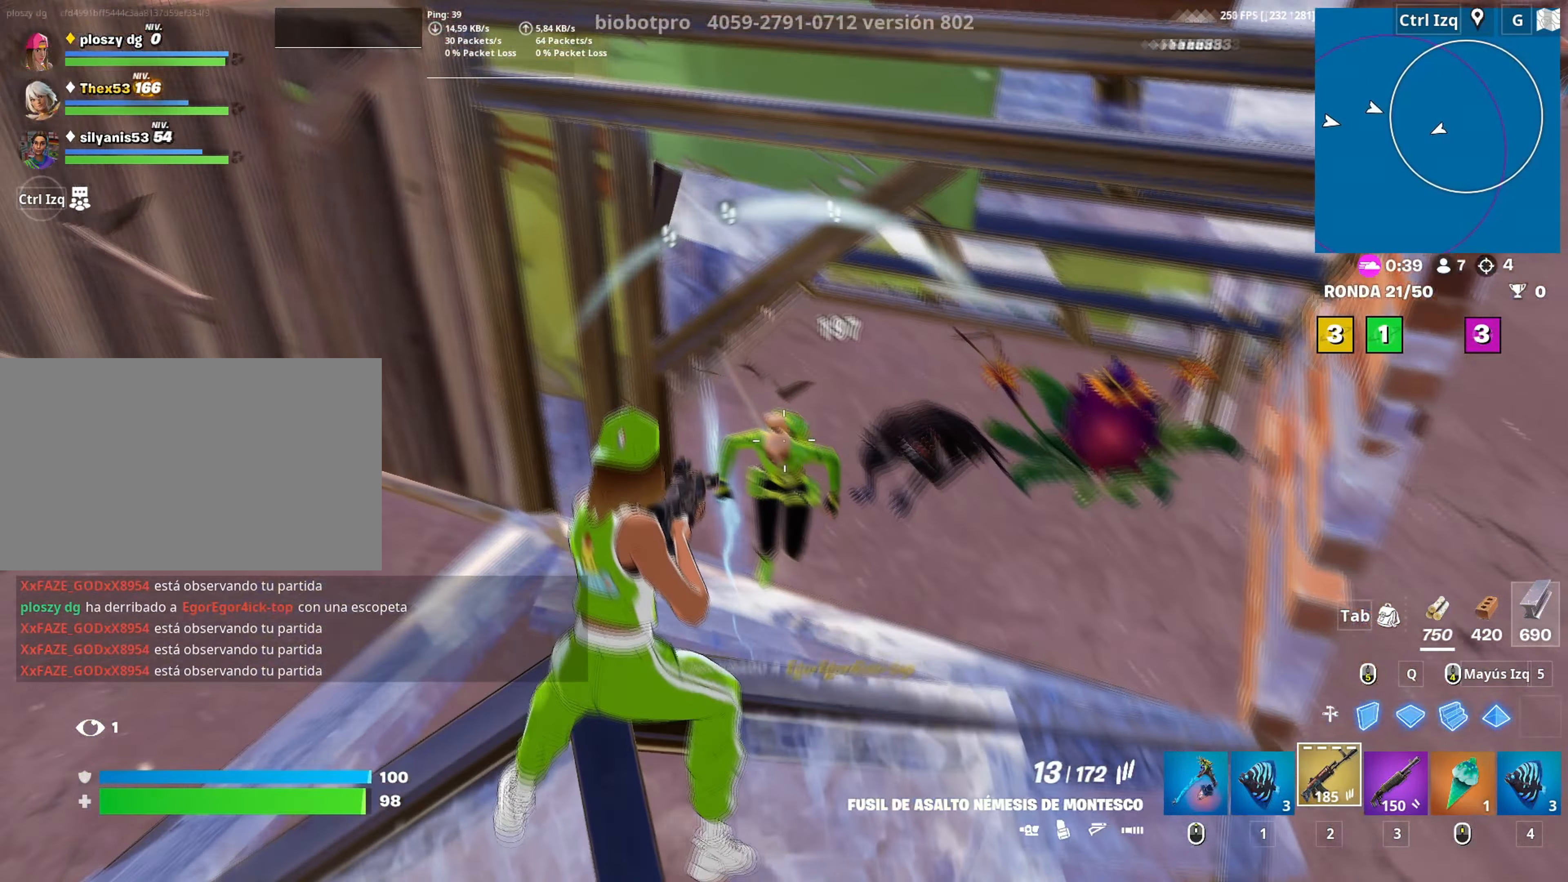
{"keys": ["d"], "mouse": [], "mouse_move": "up-left", "events": [[67, "a", "down"], [67, "s", "down"], [217, "space", "down"], [300, "mouse_left", "up"], [350, "space", "up"], [400, "mouse_wheel", "down"], [450, "a", "up"], [450, "mouse_wheel", "up"], [450, "s", "up"]]}
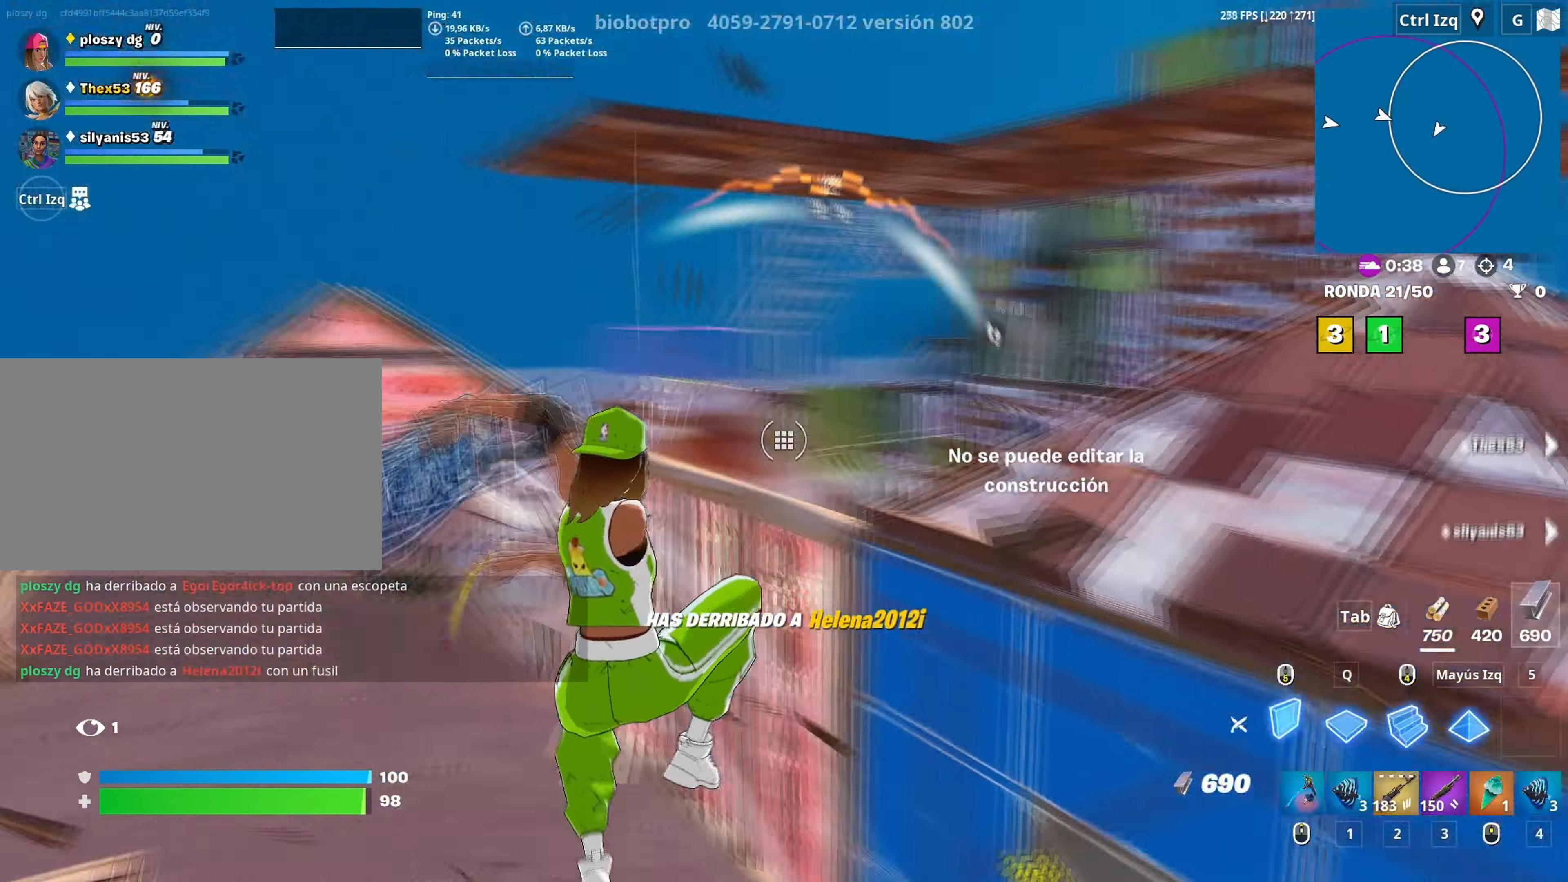
{"keys": ["space", "w"], "mouse": [], "mouse_move": "still", "events": [[33, "mouse_left", "down"], [83, "w", "down"], [100, "d", "up"], [133, "q", "down"], [233, "q", "up"], [283, "3", "down"], [317, "3", "up"], [317, "mouse_left", "up"], [467, "space", "down"]]}
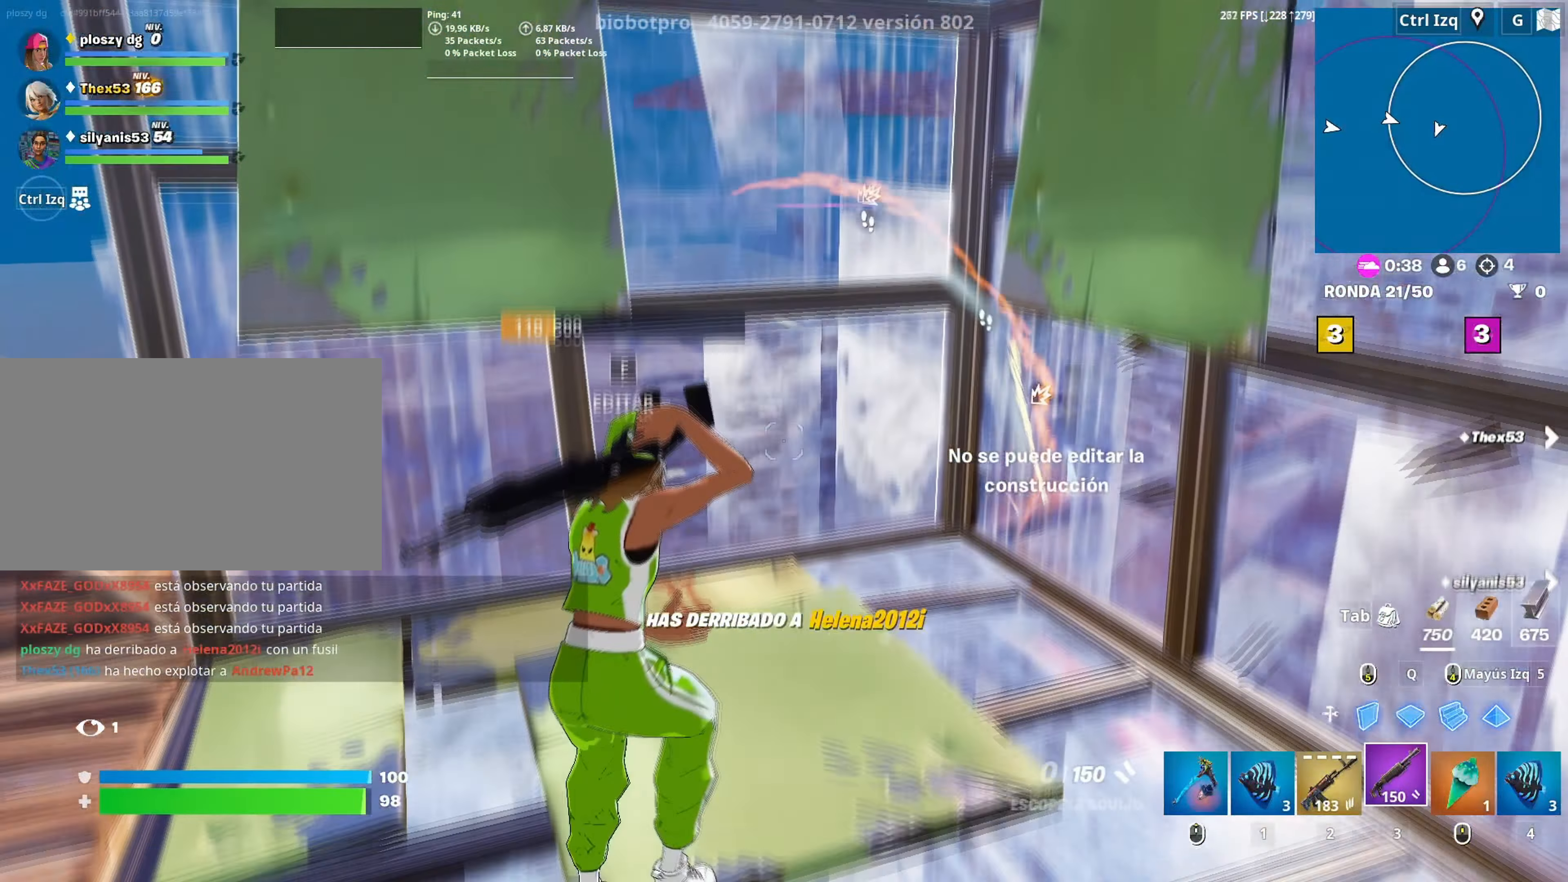
{"keys": ["w"], "mouse": [], "mouse_move": "down-right", "events": [[117, "space", "up"], [150, "mouse_left", "down"], [250, "3", "down"], [300, "3", "up"], [300, "mouse_left", "up"]]}
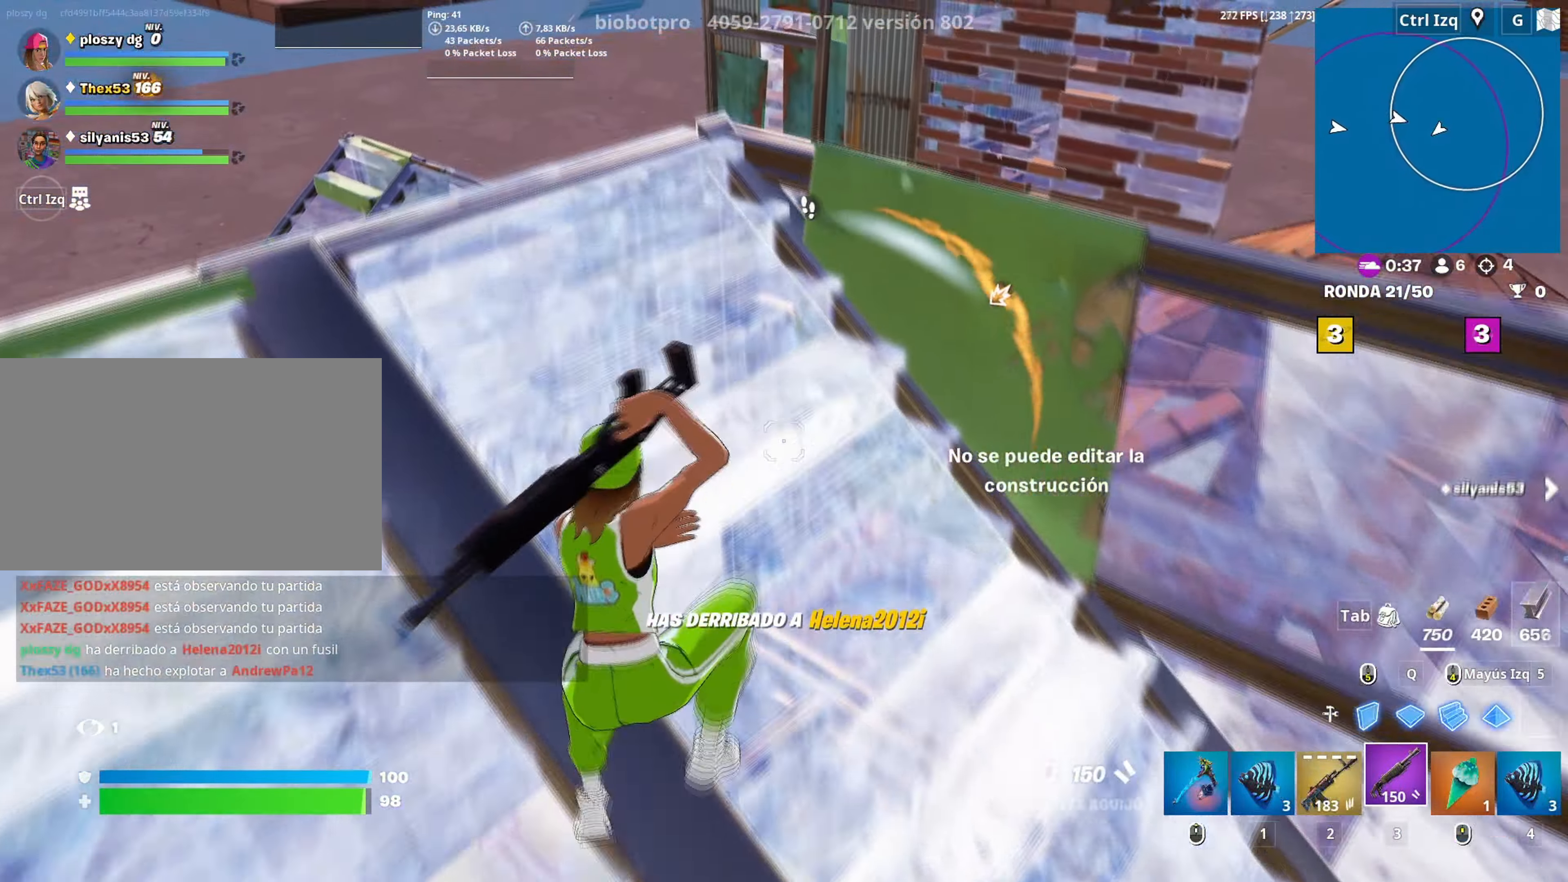
{"keys": ["w"], "mouse": [], "mouse_move": "right", "events": [[167, "r", "down"], [217, "r", "up"], [350, "r", "down"], [400, "r", "up"]]}
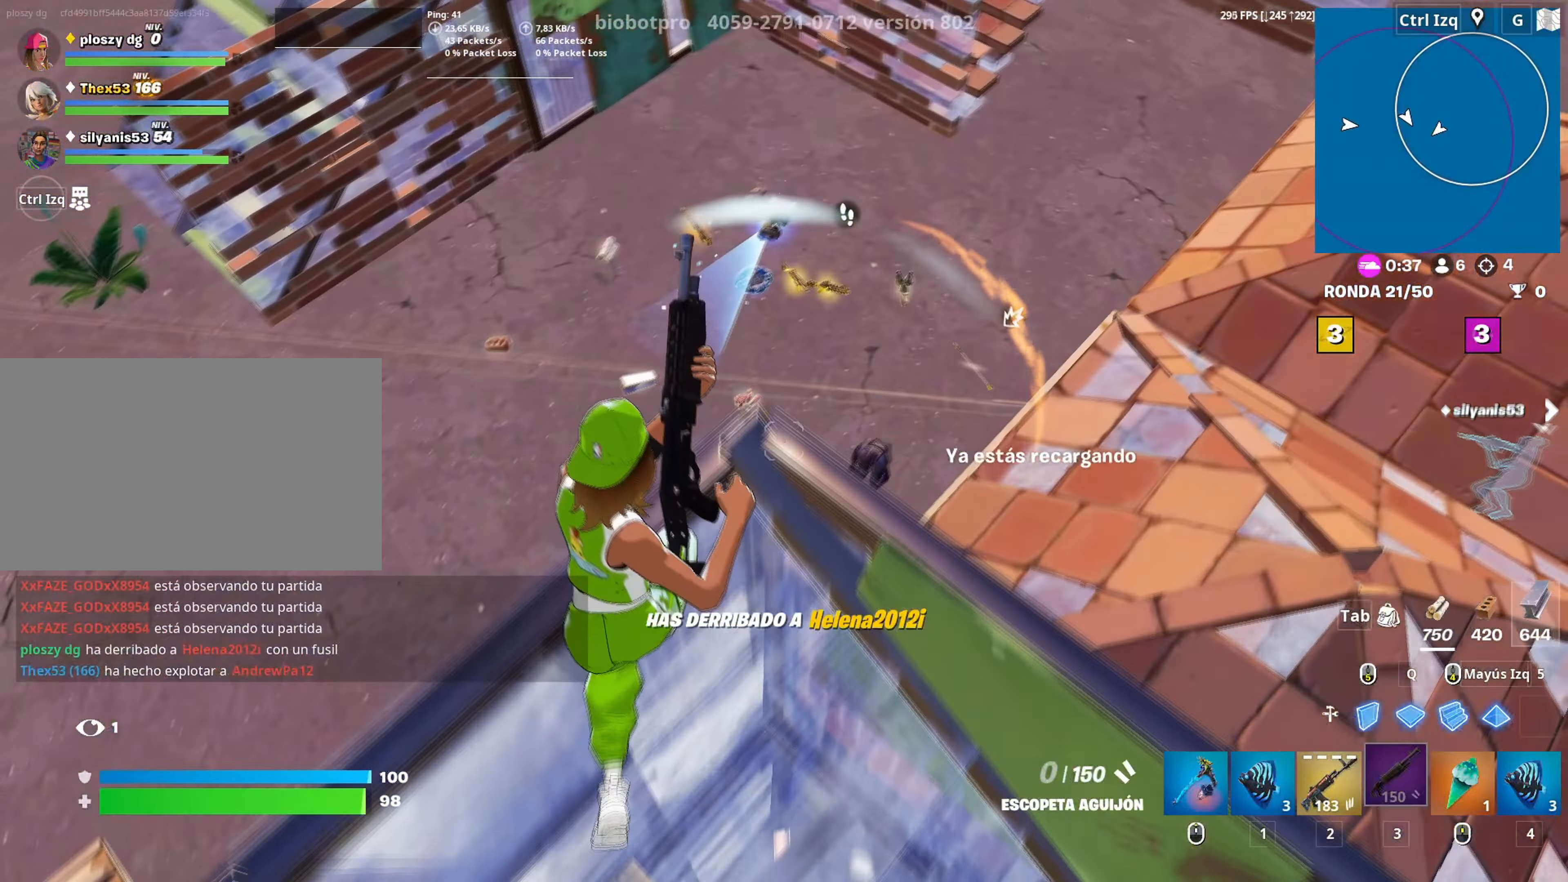
{"keys": ["w"], "mouse": ["left"], "mouse_move": "left", "events": [[417, "mouse_left", "down"]]}
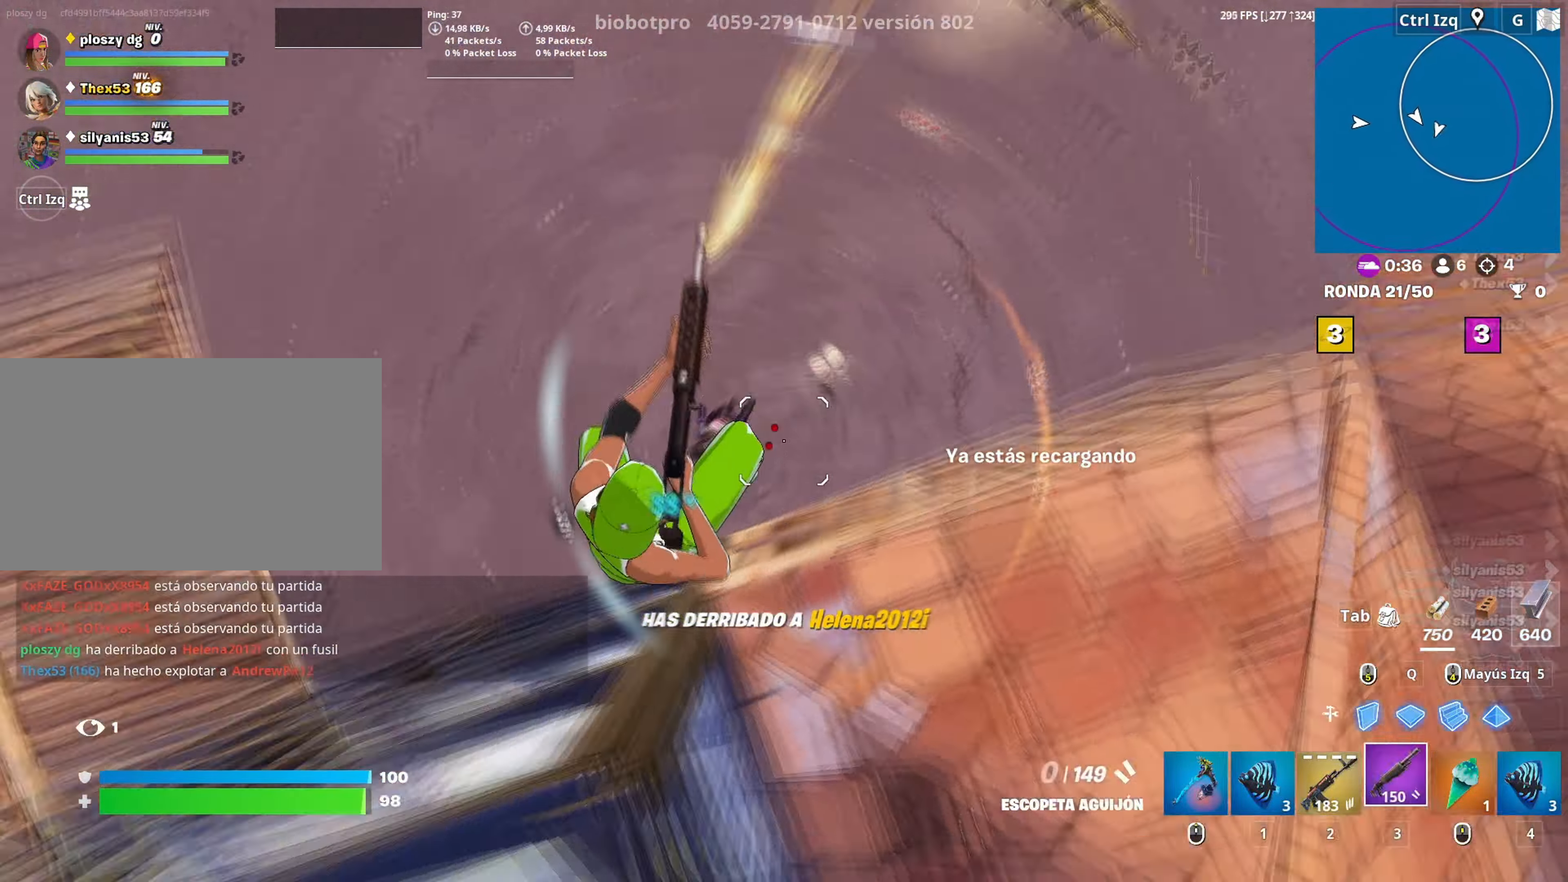
{"keys": ["w"], "mouse": [], "mouse_move": "still", "events": [[50, "q", "down"], [200, "3", "down"], [200, "mouse_left", "up"], [200, "q", "up"], [283, "3", "up"]]}
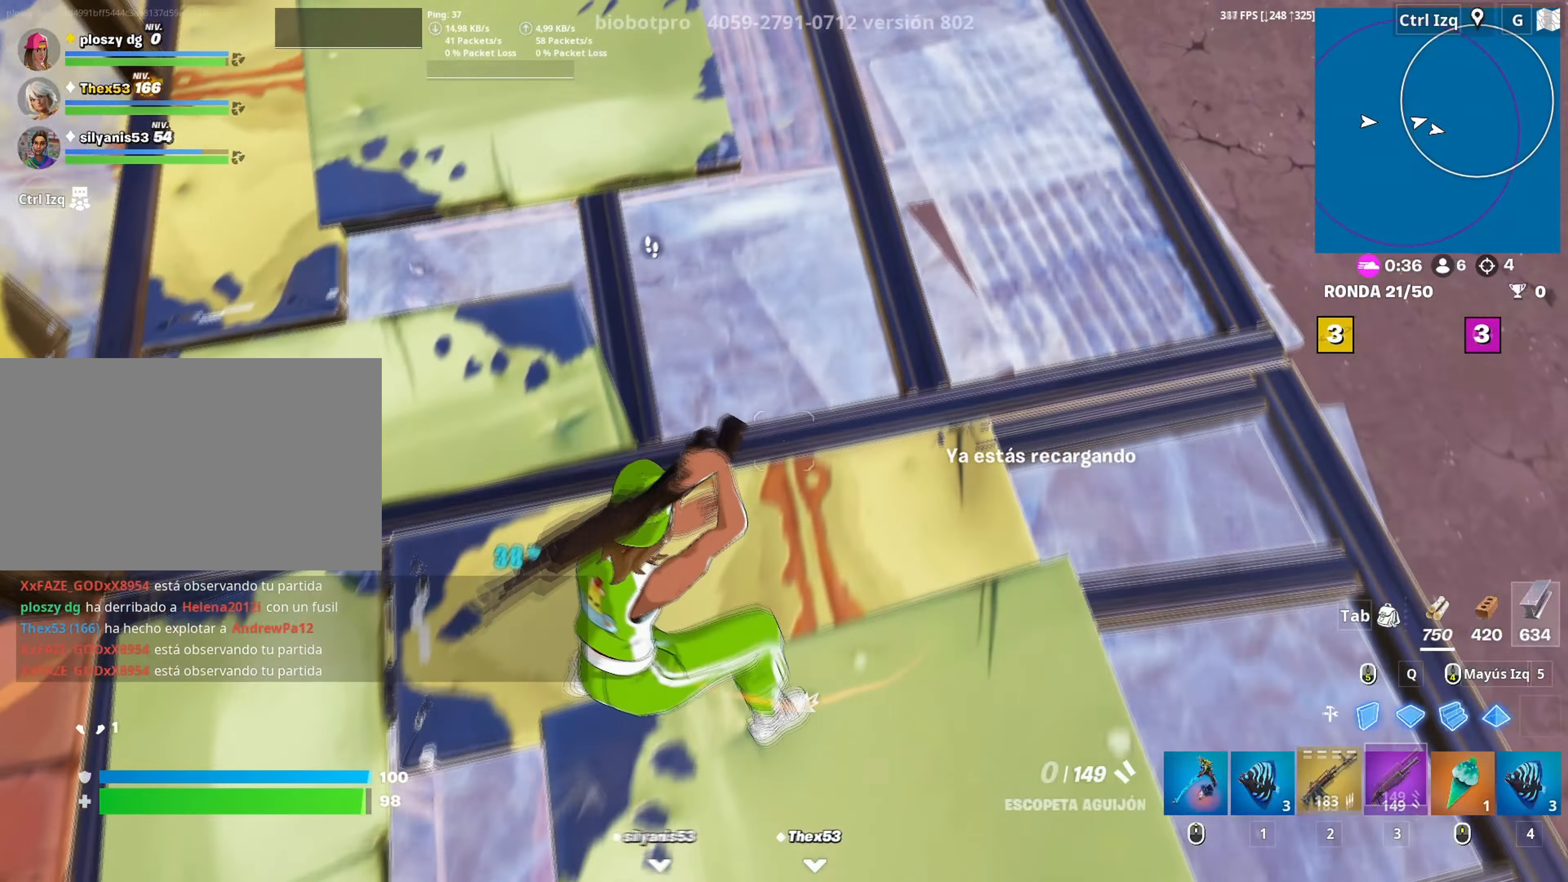
{"keys": ["a"], "mouse": [], "mouse_move": "right", "events": [[17, "2", "down"], [117, "2", "up"], [217, "f", "down"], [267, "mouse_left", "down"], [317, "f", "up"], [350, "a", "down"], [350, "f", "down"], [350, "w", "up"], [400, "mouse_left", "up"], [450, "f", "up"]]}
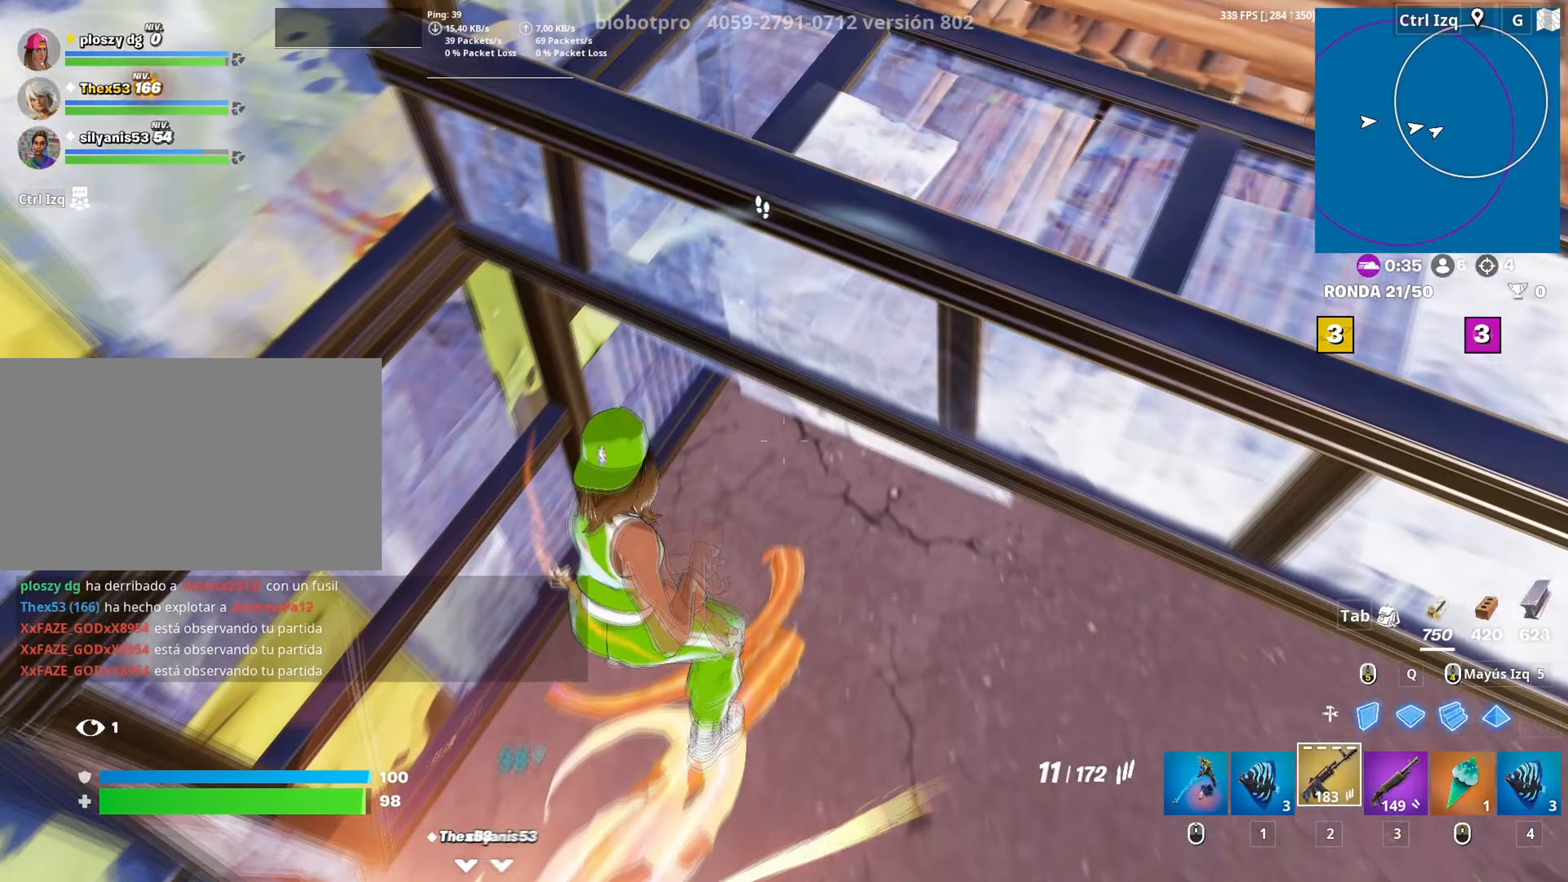
{"keys": ["w"], "mouse": [], "mouse_move": "right", "events": [[33, "w", "down"], [83, "a", "up"]]}
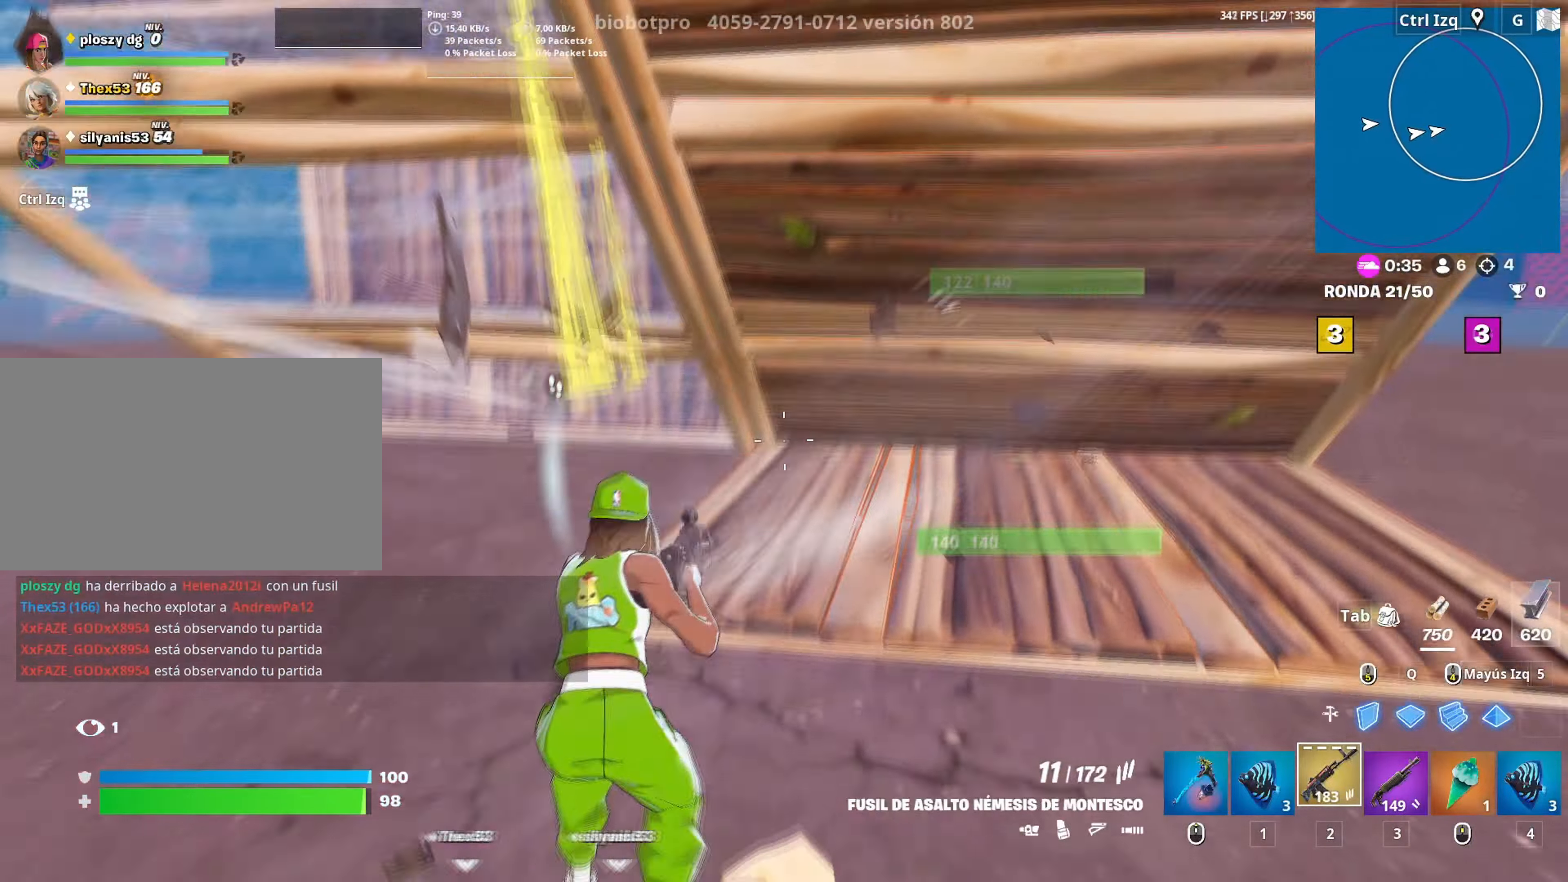
{"keys": ["a", "w"], "mouse": [], "mouse_move": "right", "events": [[283, "a", "down"]]}
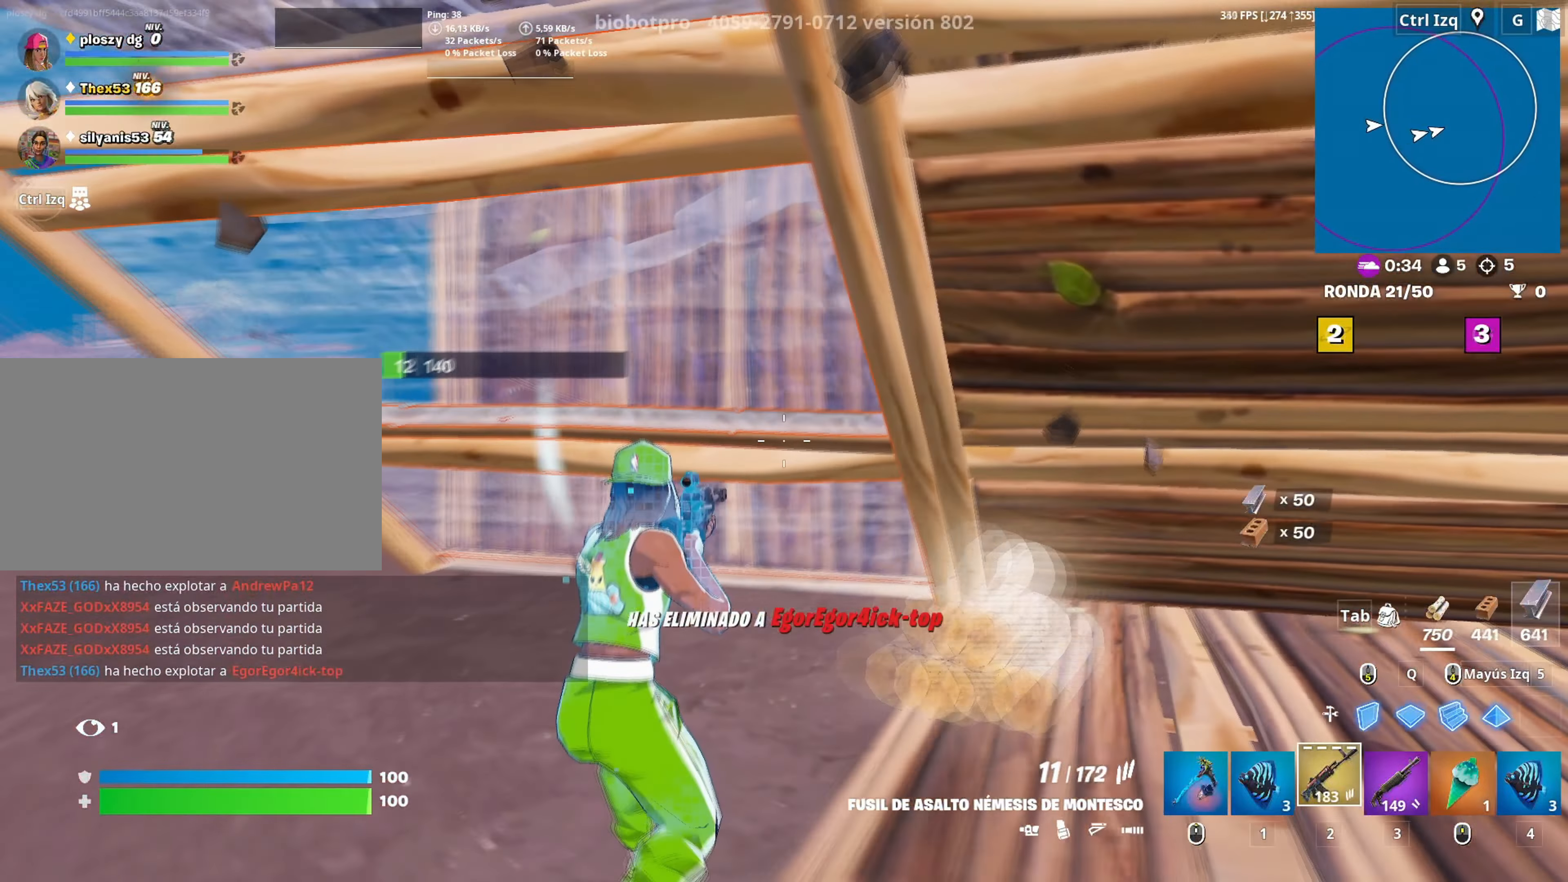
{"keys": ["a", "w"], "mouse": ["left"], "mouse_move": "down-right", "events": [[33, "a", "up"], [250, "a", "down"], [450, "mouse_left", "down"]]}